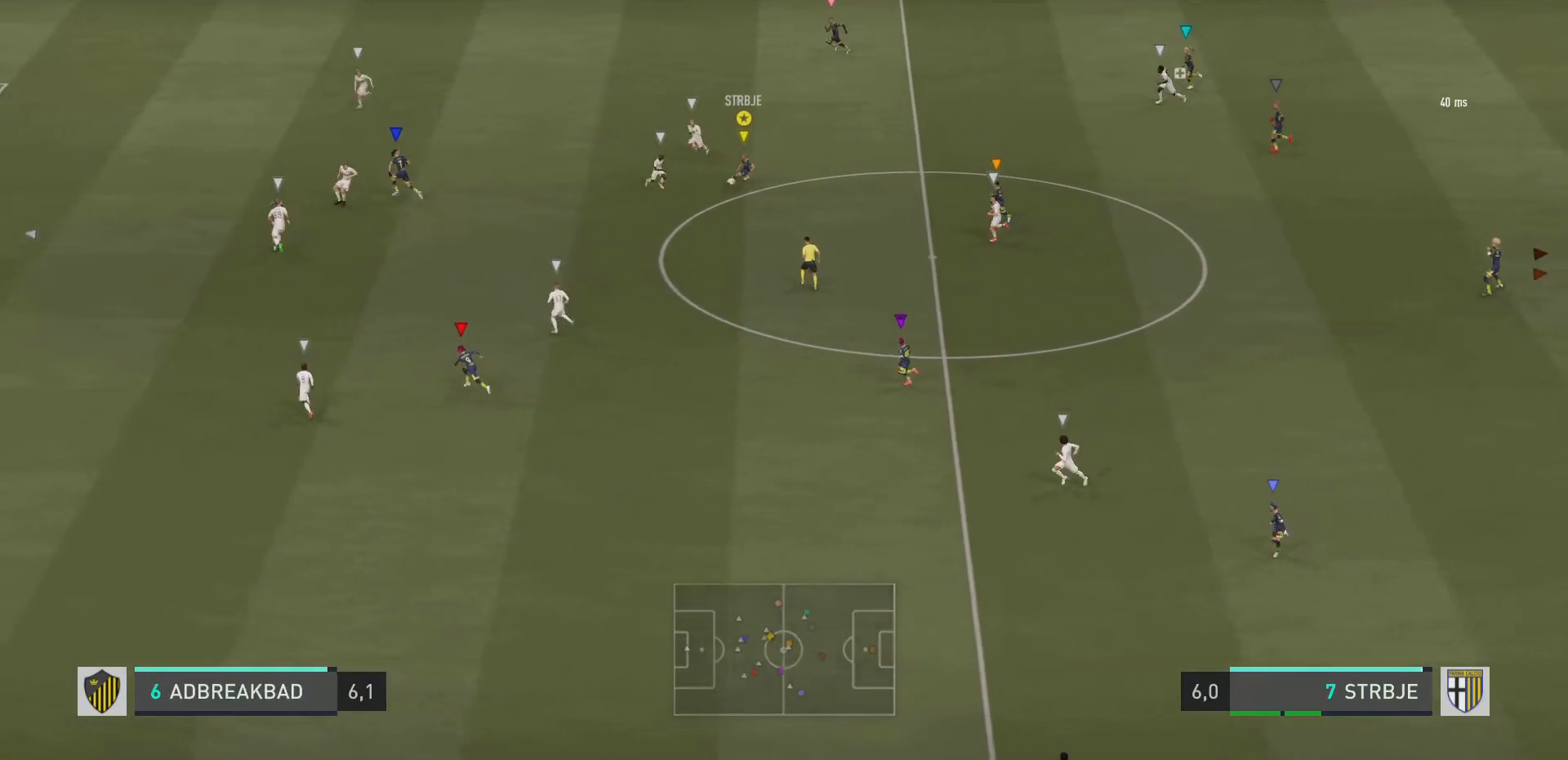
Gameplay with a controller (PlayStation layout); each line is a JSON object with the inputs held at the frame after it. "events" lists button and stick changes between this image and that frame as [ms after this image, input, new state], when the widget could be followed in between. Not read: L3 R3.
{"buttons": [], "left_stick": "center", "right_stick": "center", "events": [[67, "TRIANGLE", "down"], [67, "left_stick", "down-left"], [267, "TRIANGLE", "up"], [501, "left_stick", "center"]]}
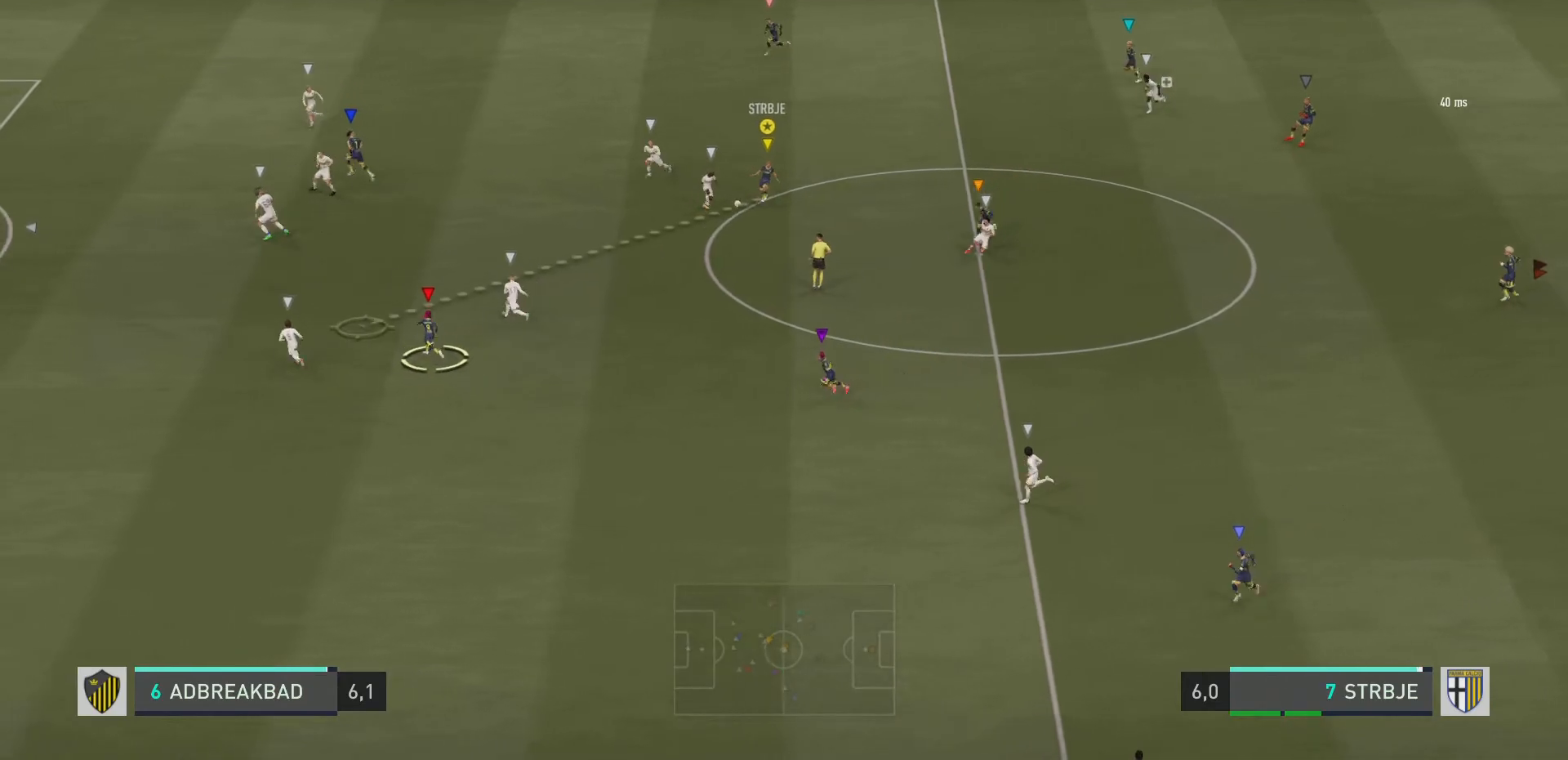
{"buttons": ["R2"], "left_stick": "down-left", "right_stick": "center"}
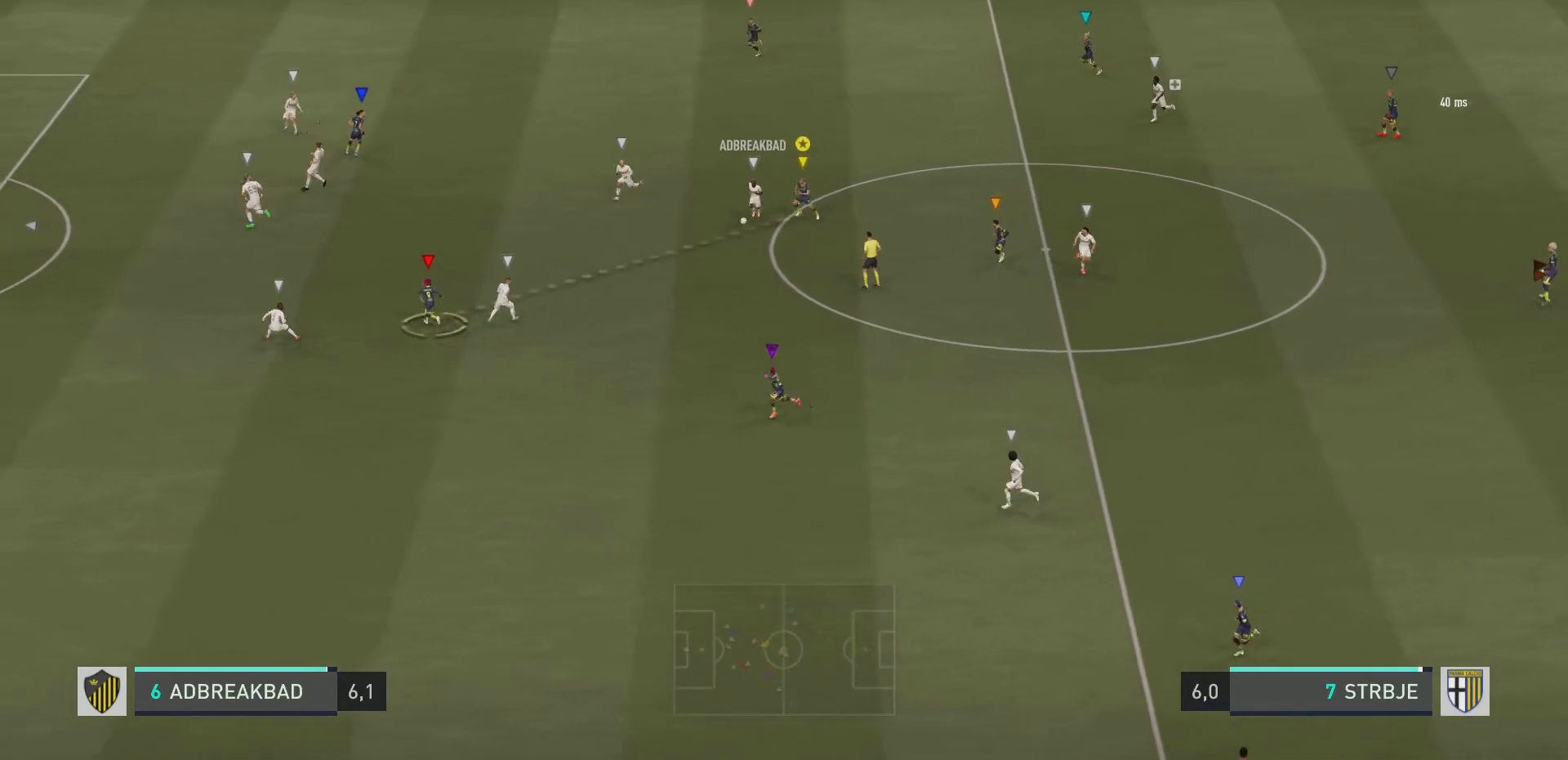
{"buttons": ["CIRCLE", "R2"], "left_stick": "center", "right_stick": "center", "events": [[417, "CIRCLE", "down"], [451, "left_stick", "center"]]}
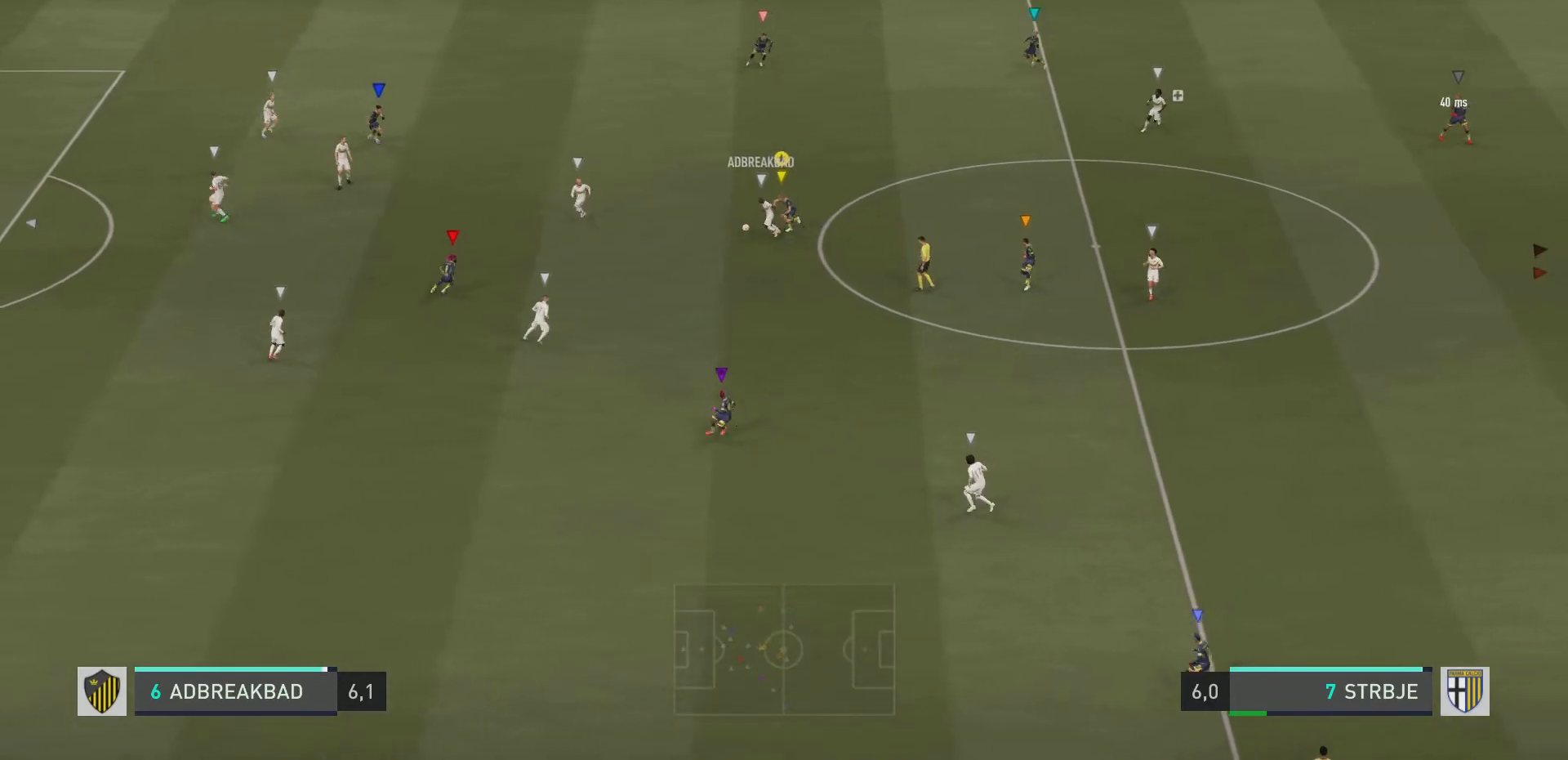
{"buttons": ["L2", "R2"], "left_stick": "center", "right_stick": "center", "events": [[116, "CIRCLE", "up"], [450, "L2", "down"]]}
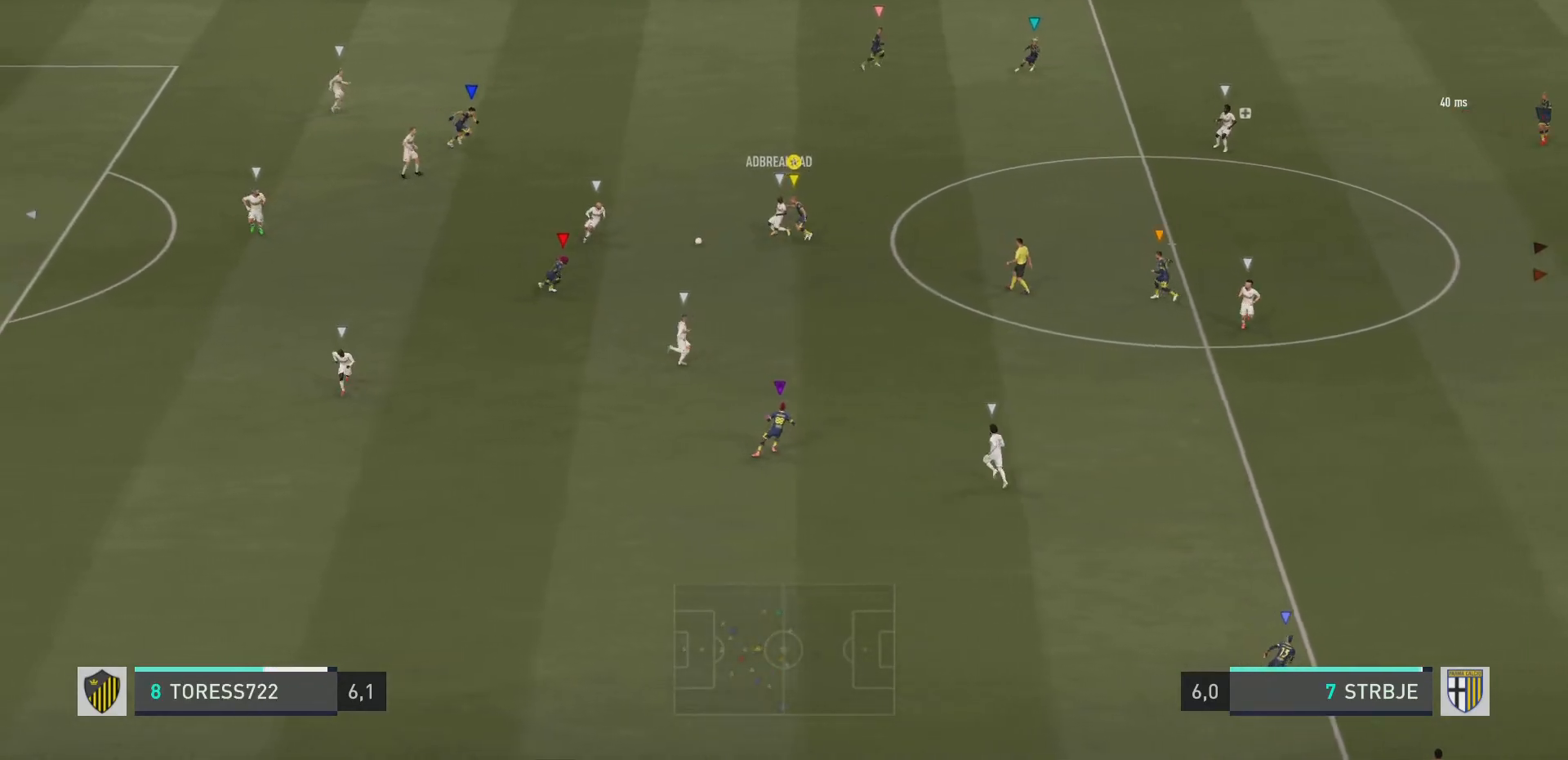
{"buttons": ["L2", "R2"], "left_stick": "up-left", "right_stick": "center", "events": [[67, "left_stick", "up-left"]]}
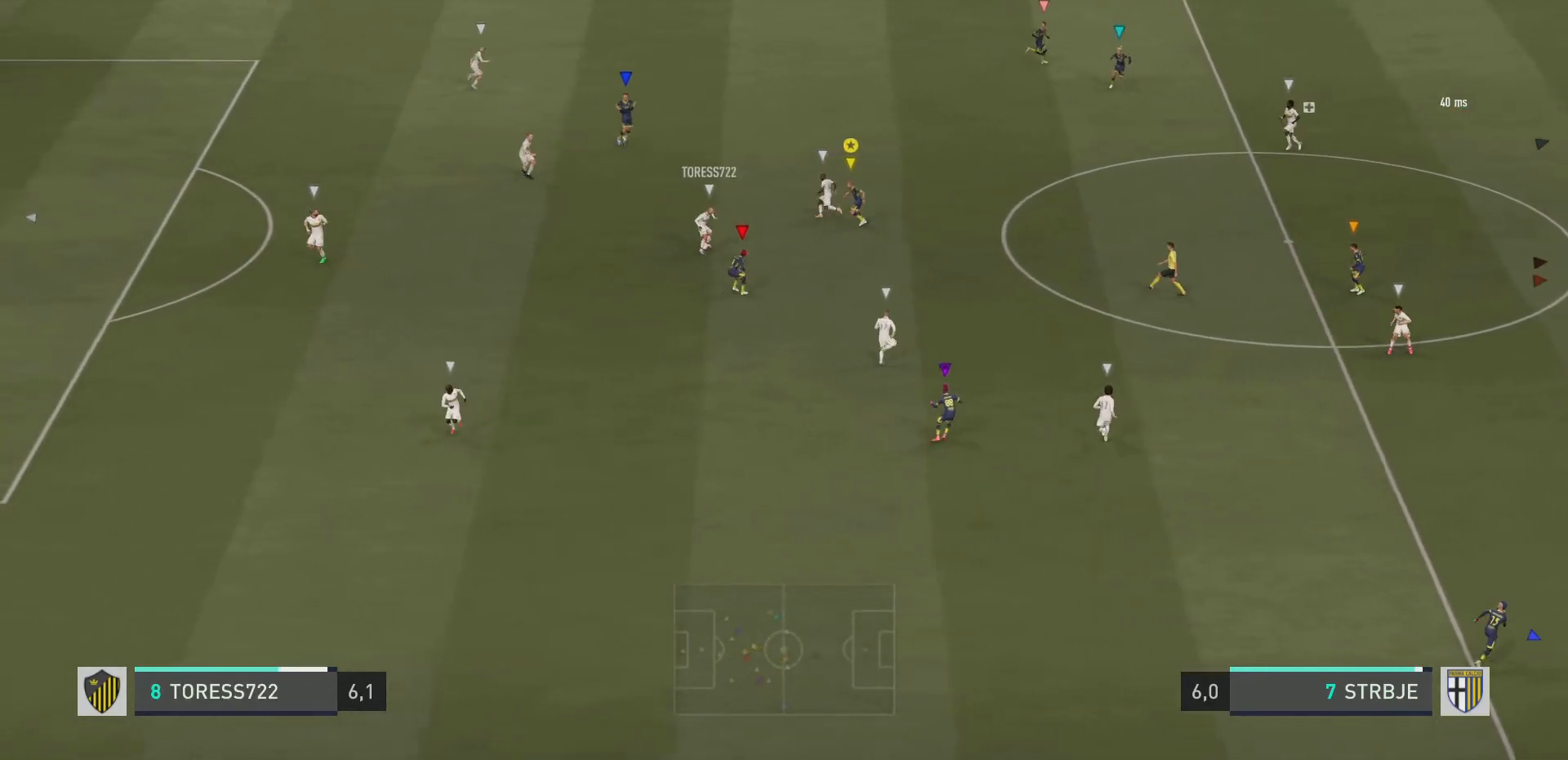
{"buttons": ["L2", "R2"], "left_stick": "left", "right_stick": "center", "events": [[200, "CIRCLE", "down"], [233, "left_stick", "left"], [400, "CIRCLE", "up"]]}
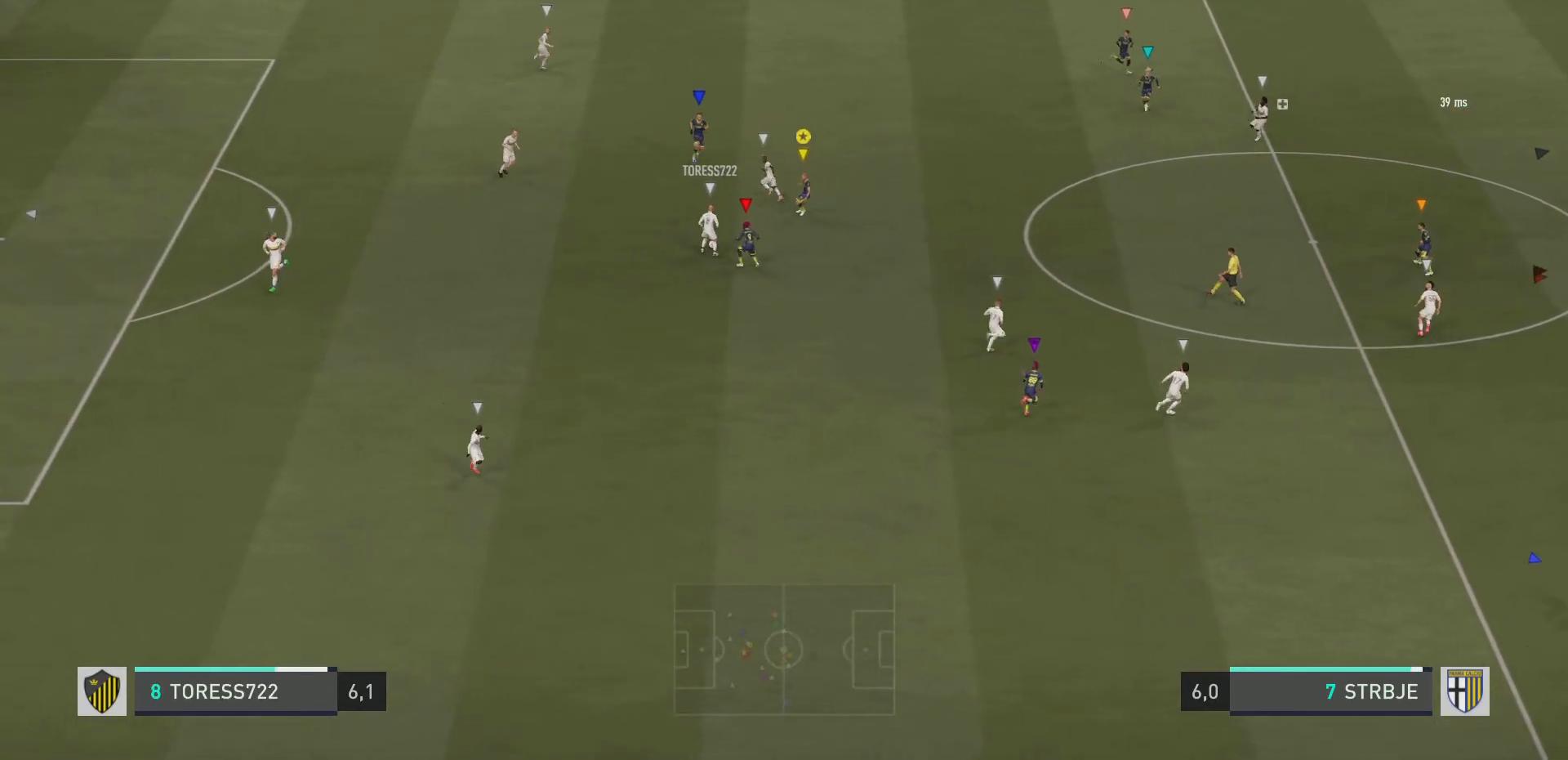
{"buttons": ["R2"], "left_stick": "left", "right_stick": "center", "events": [[417, "L2", "up"]]}
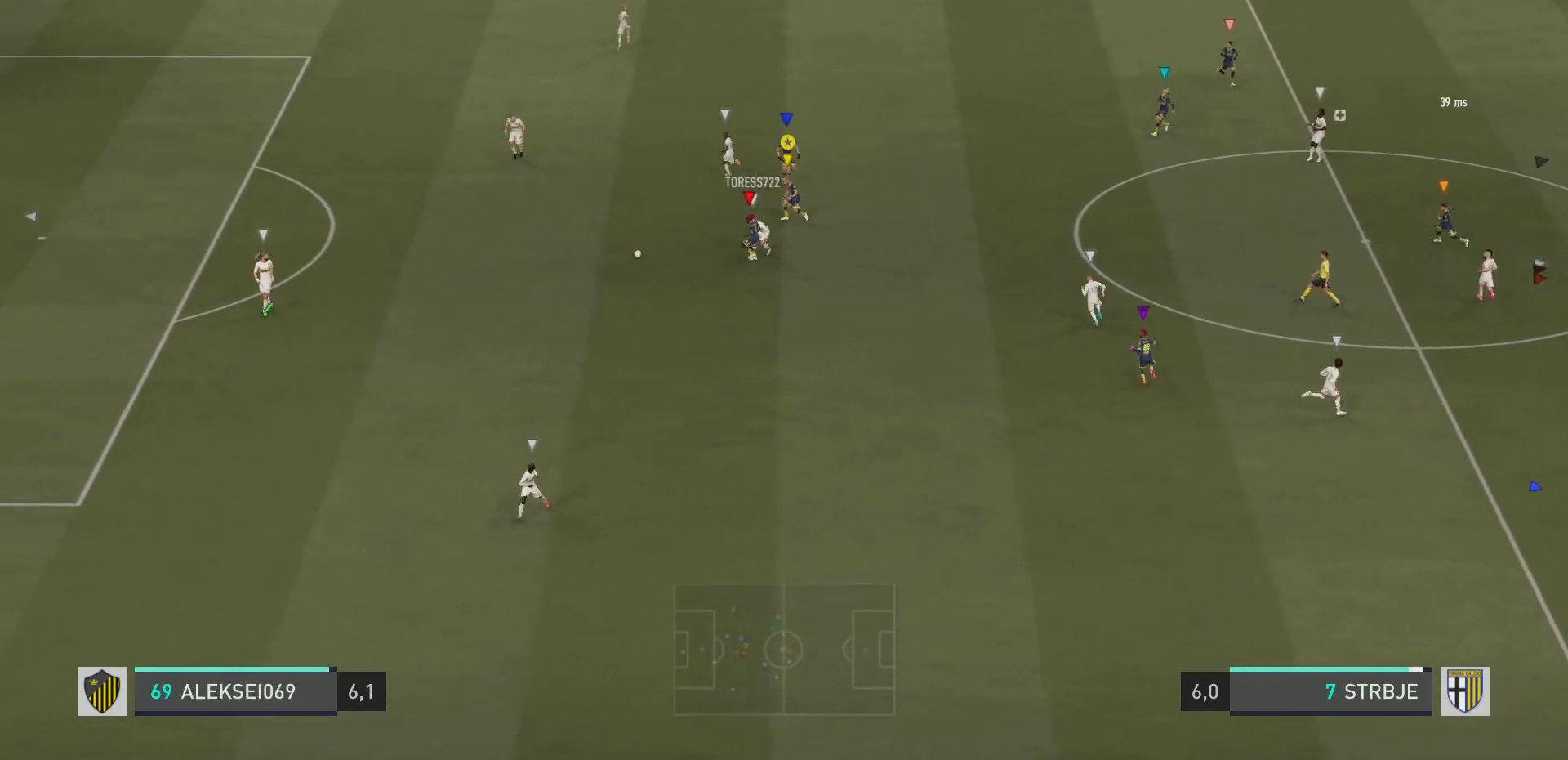
{"buttons": [], "left_stick": "down-left", "right_stick": "center", "events": [[250, "R2", "up"], [283, "left_stick", "center"], [400, "left_stick", "down-left"]]}
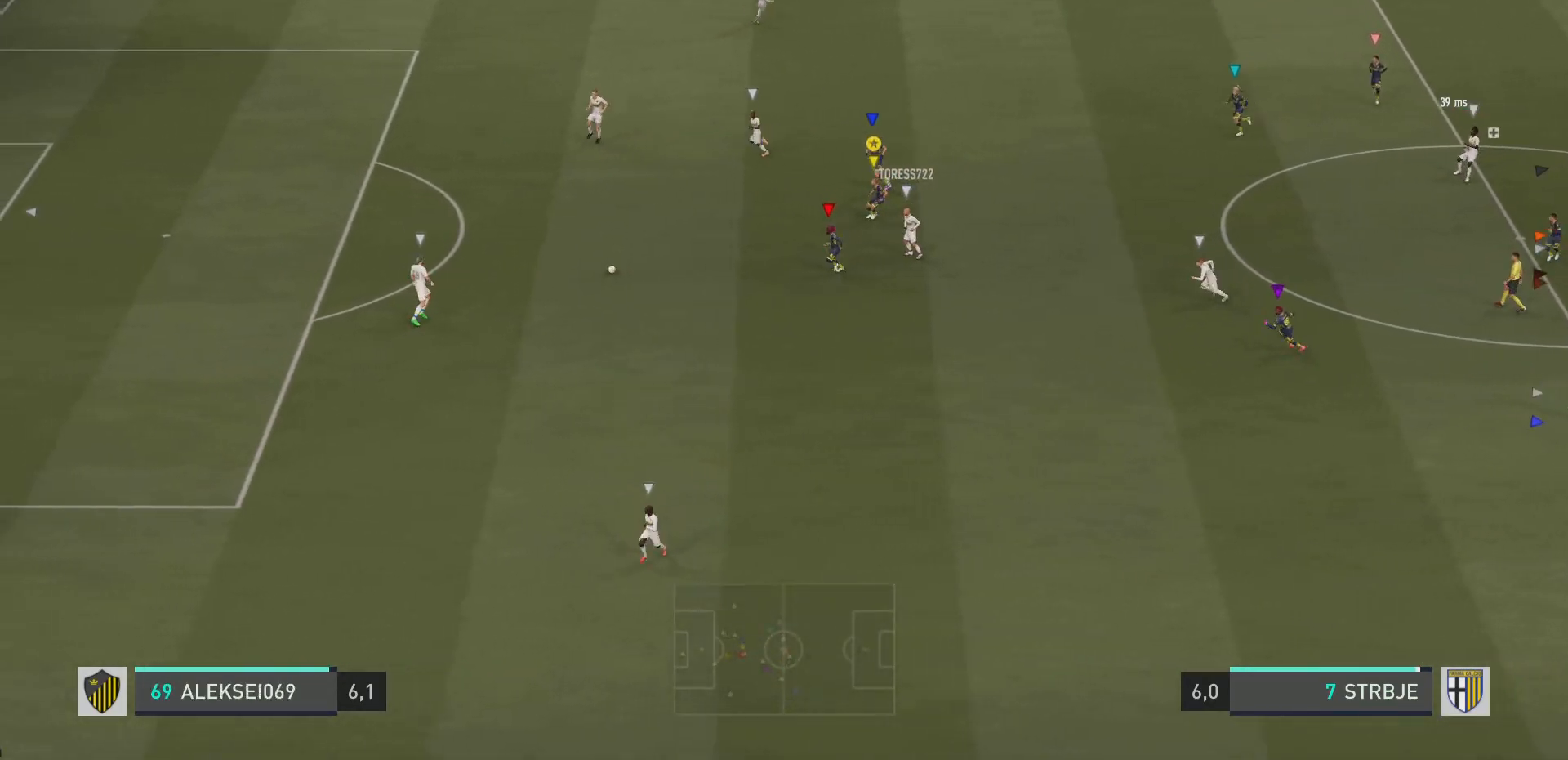
{"buttons": ["R2"], "left_stick": "left", "right_stick": "center", "events": [[50, "left_stick", "left"], [134, "R2", "down"]]}
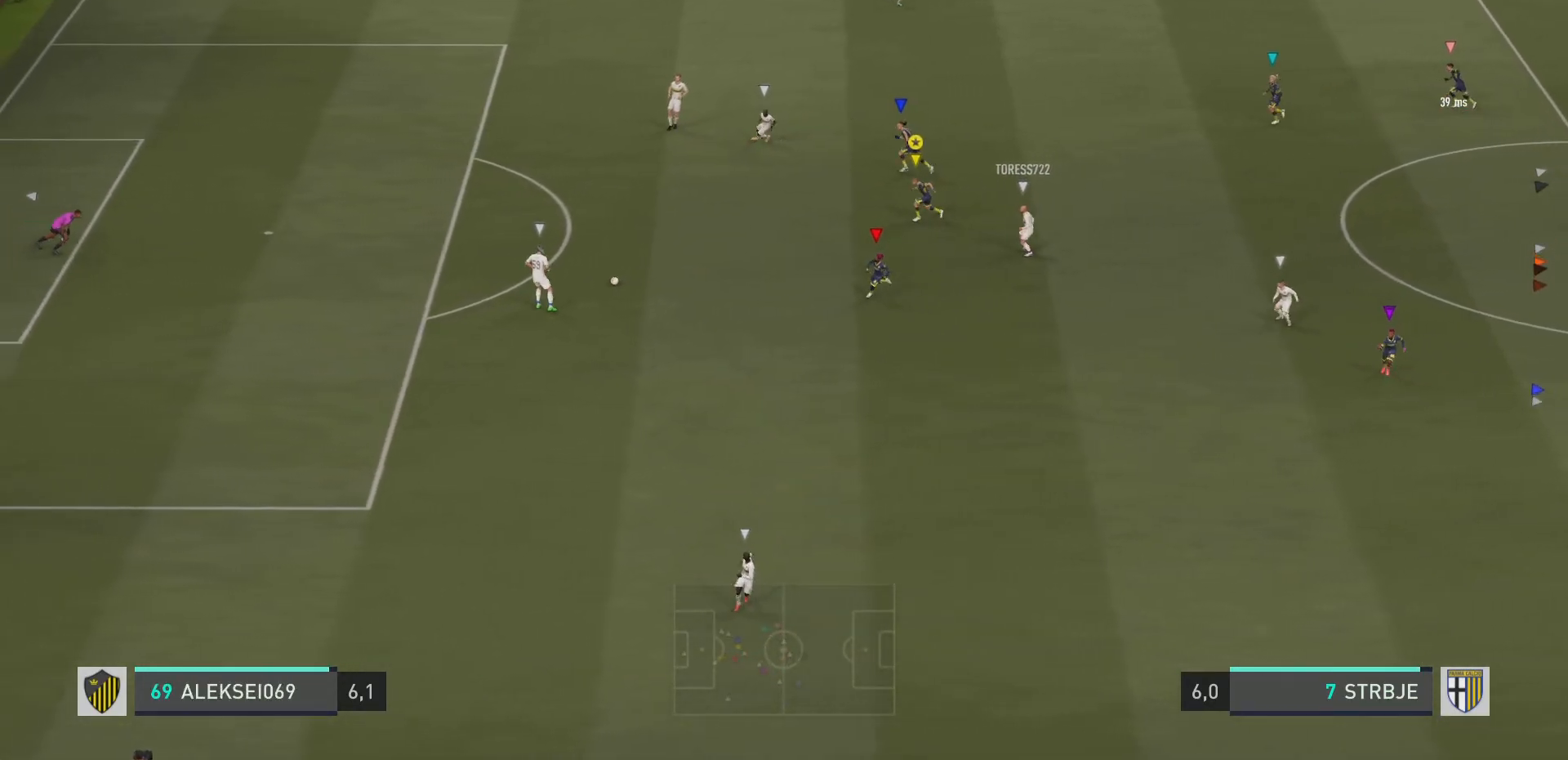
{"buttons": ["R2"], "left_stick": "left", "right_stick": "center", "events": []}
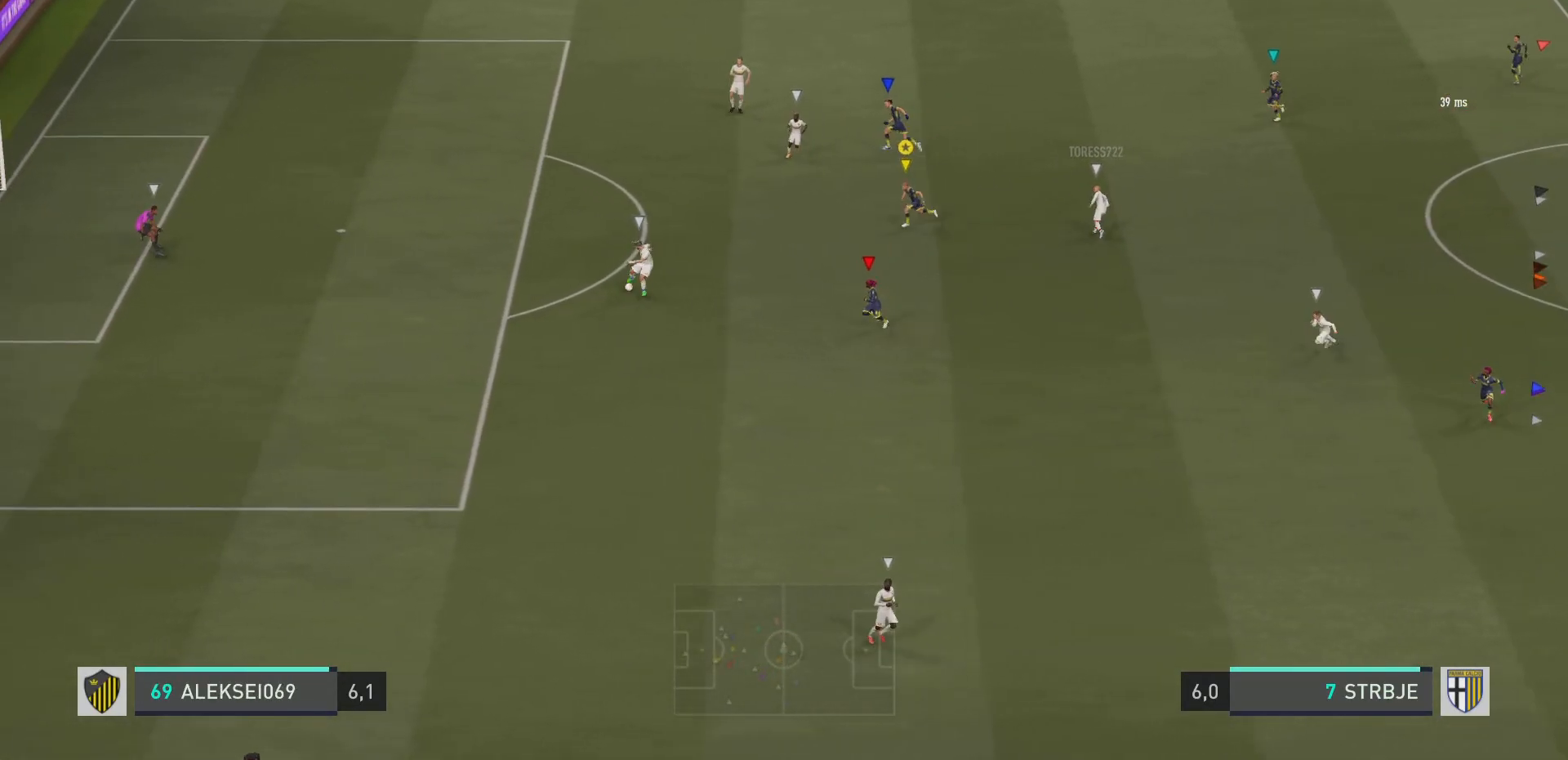
{"buttons": ["R2"], "left_stick": "down-left", "right_stick": "center", "events": [[117, "left_stick", "down-left"]]}
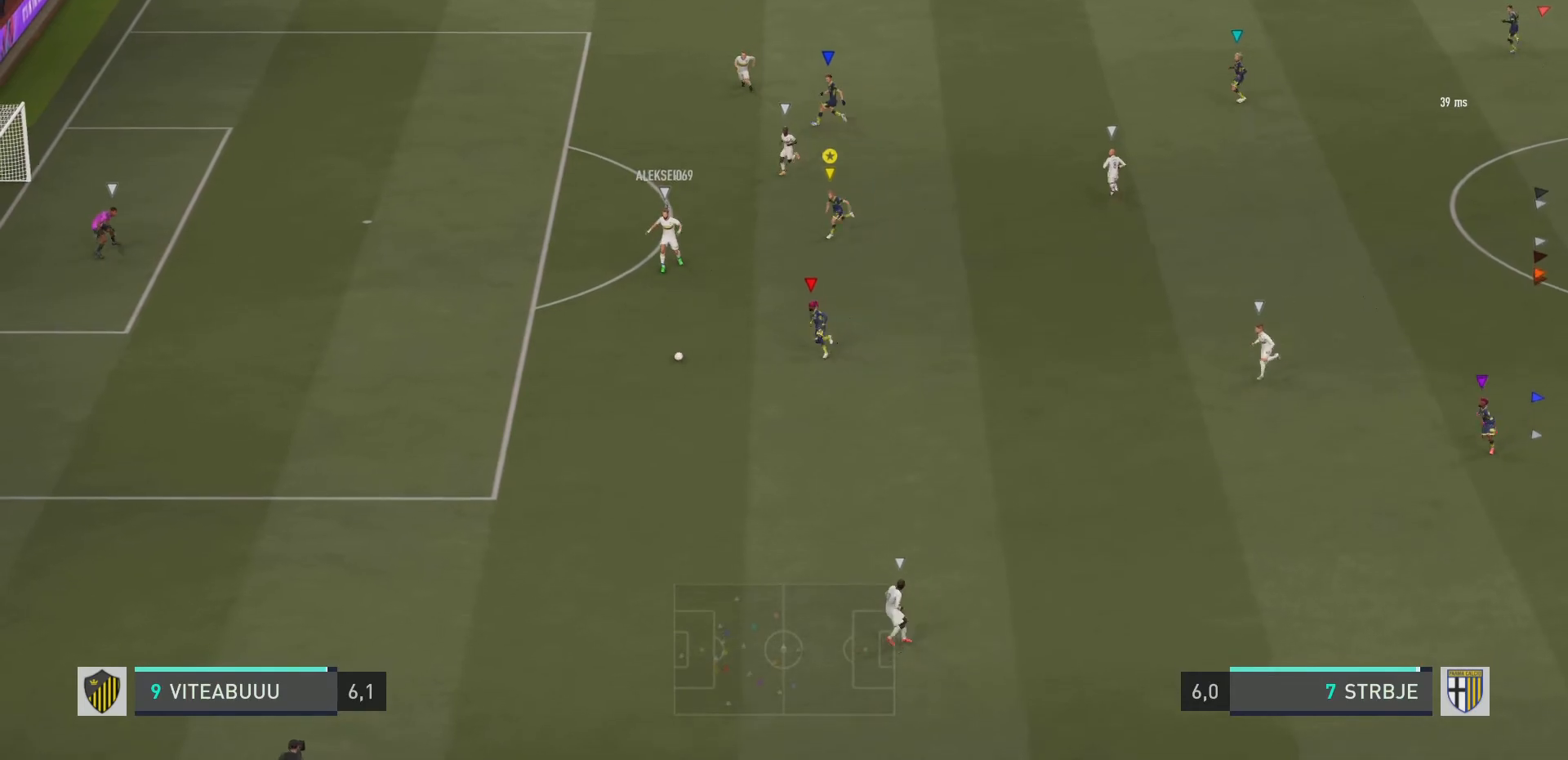
{"buttons": ["L2", "R2"], "left_stick": "down", "right_stick": "center", "events": [[67, "L2", "down"], [83, "left_stick", "down"], [133, "R2", "up"], [417, "R2", "down"]]}
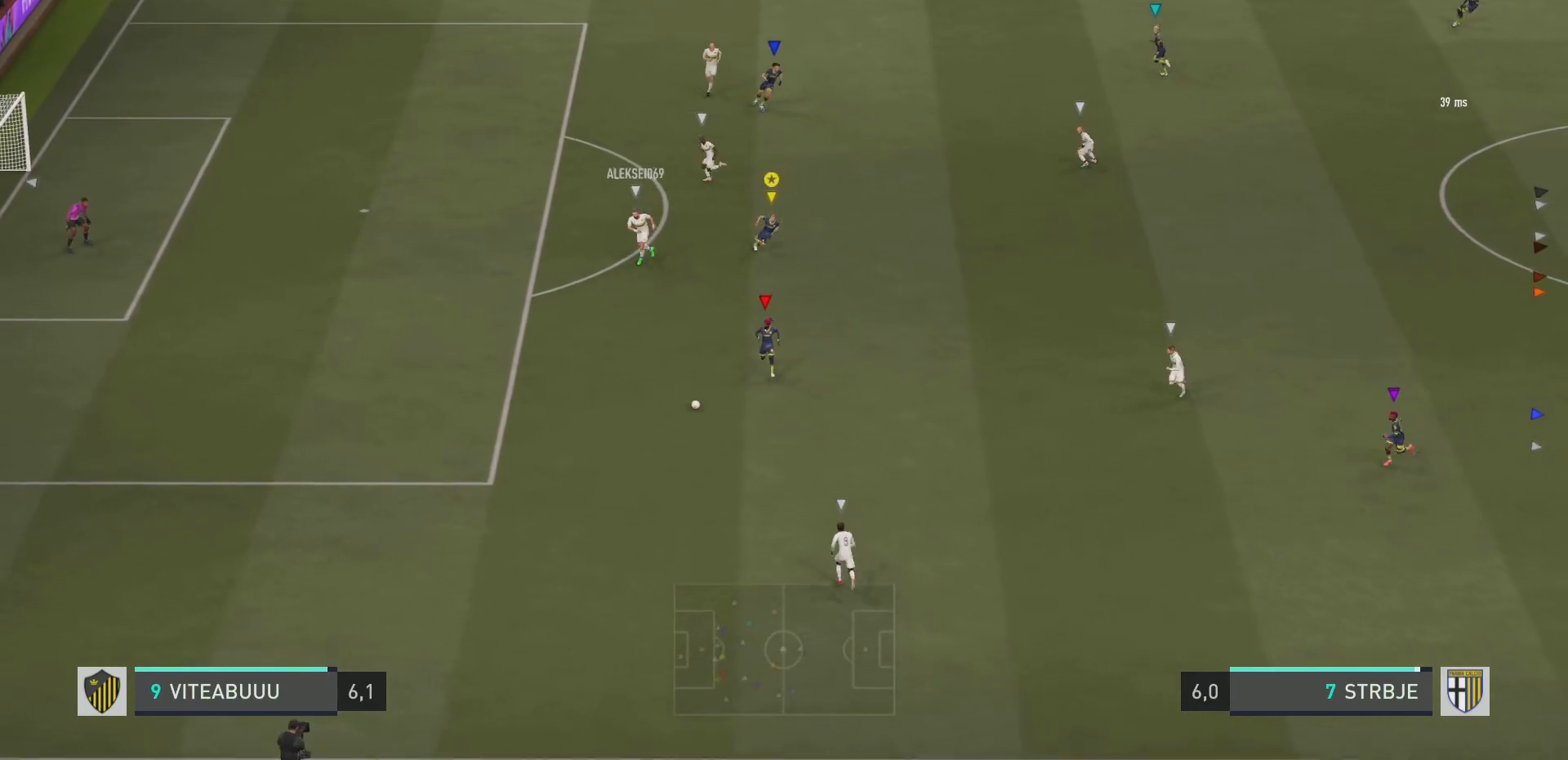
{"buttons": ["L2", "R2"], "left_stick": "down", "right_stick": "center", "events": []}
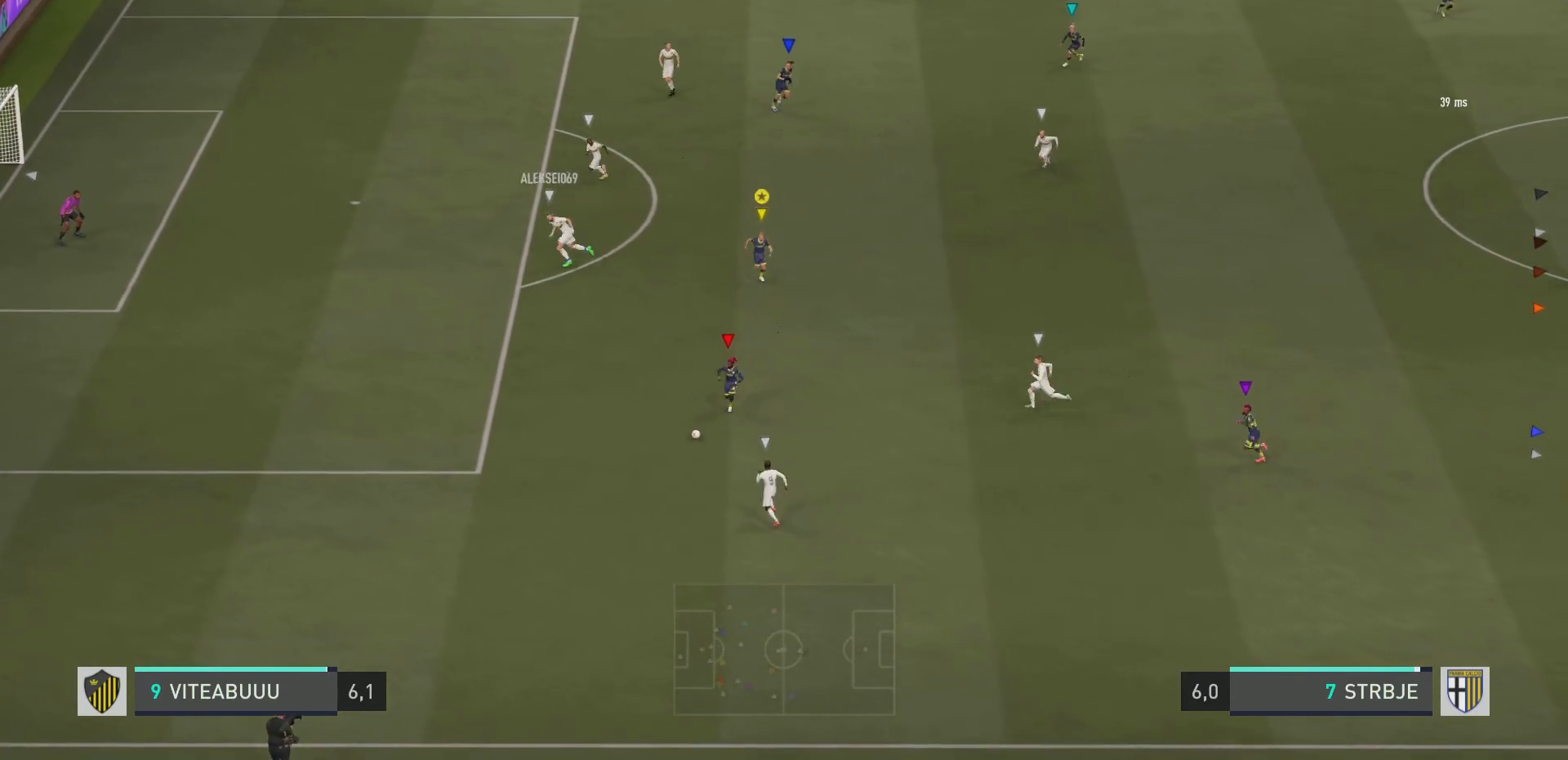
{"buttons": ["R2"], "left_stick": "down-left", "right_stick": "center", "events": [[17, "L2", "up"], [400, "left_stick", "down-left"]]}
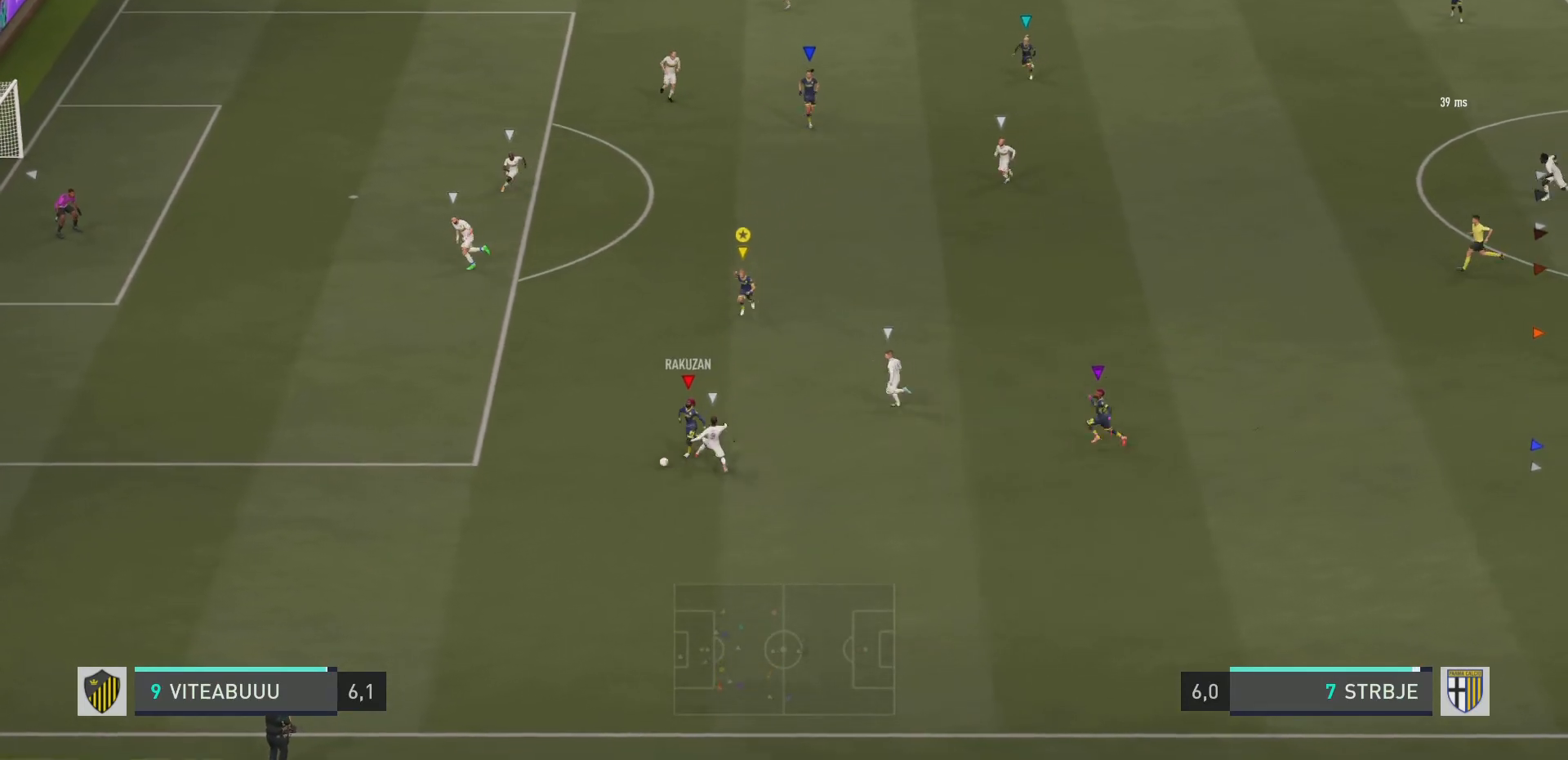
{"buttons": ["R2"], "left_stick": "down-left", "right_stick": "center", "events": []}
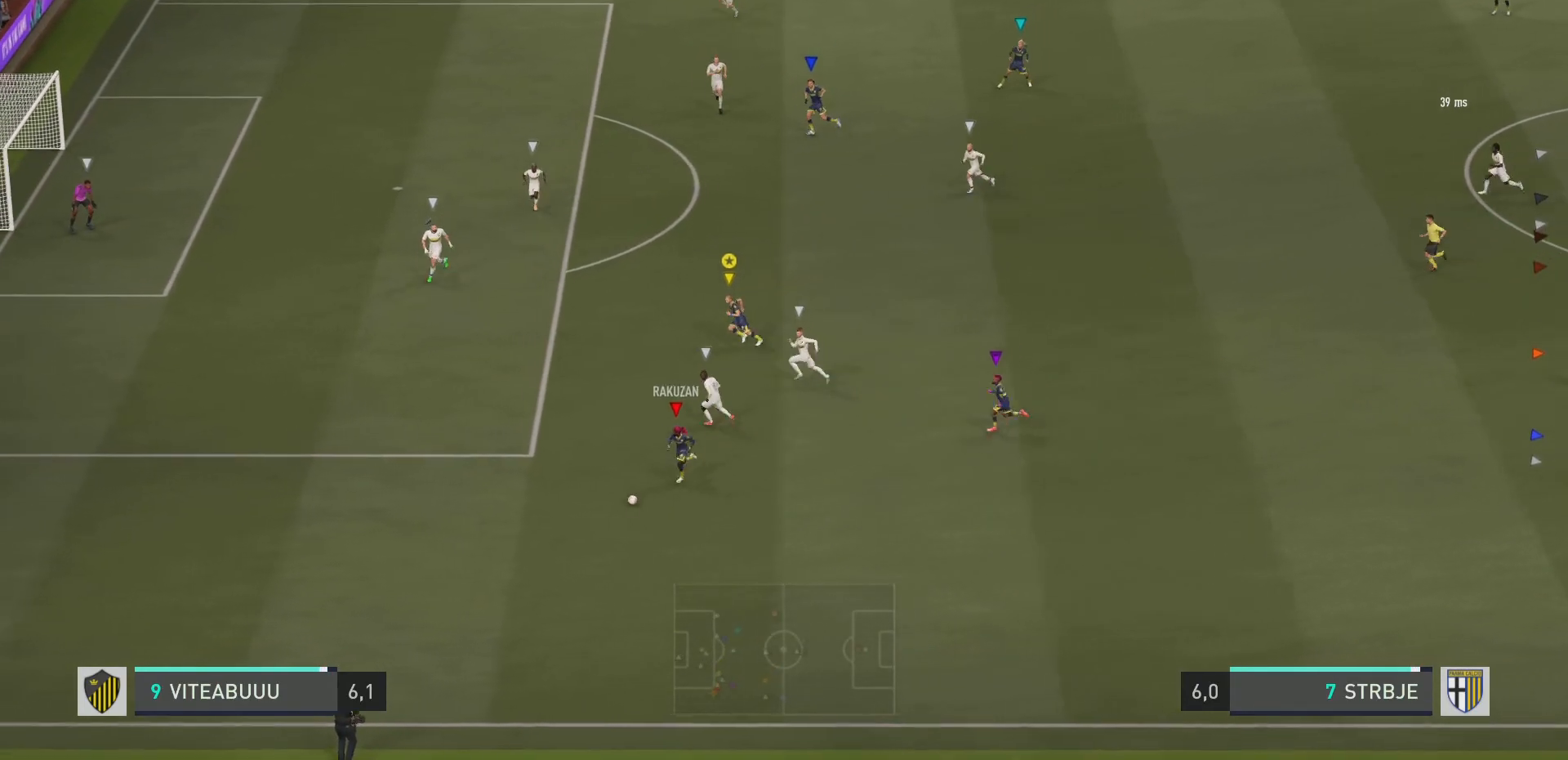
{"buttons": ["R2"], "left_stick": "down-left", "right_stick": "center", "events": []}
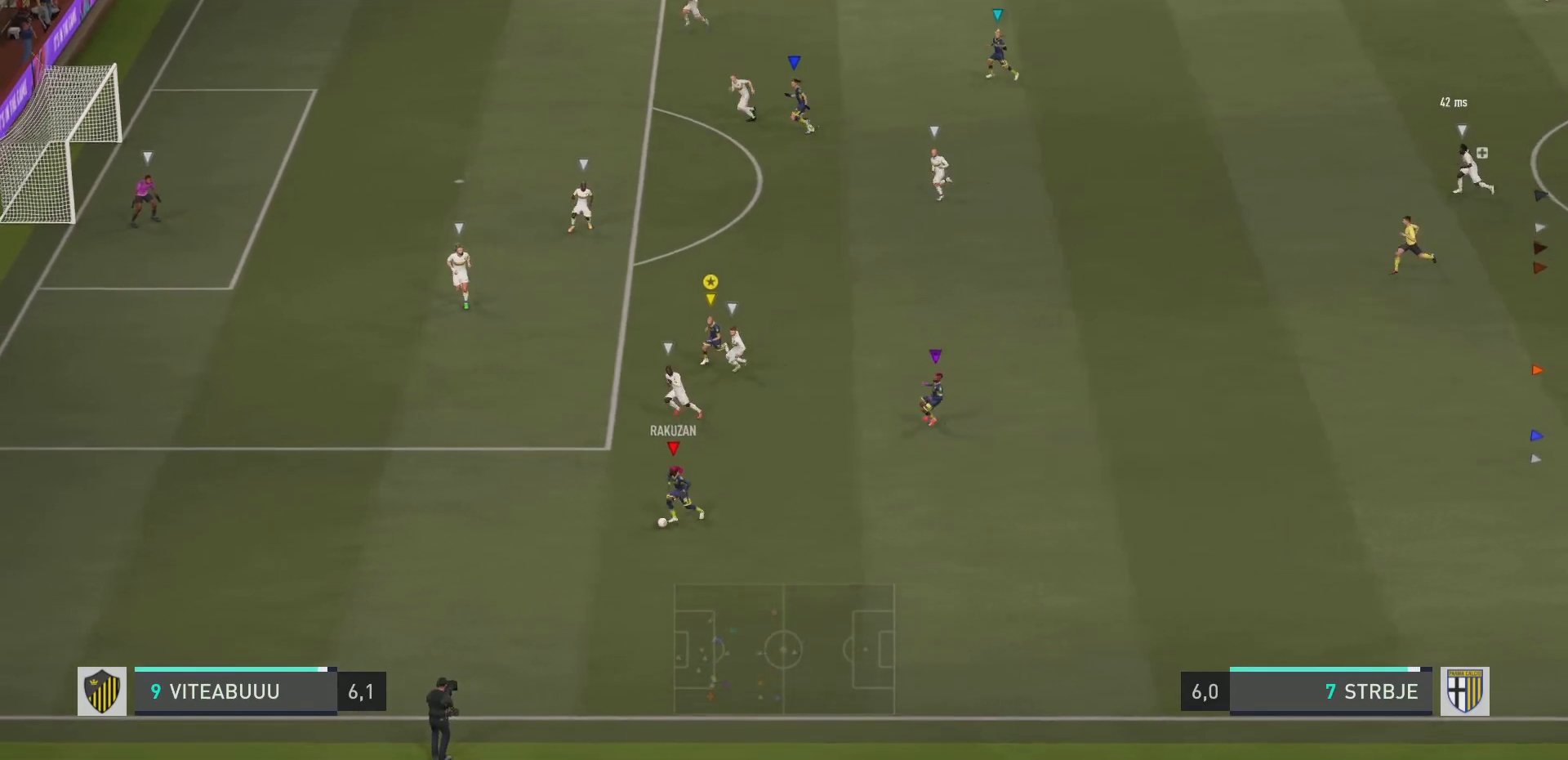
{"buttons": ["R2"], "left_stick": "center", "right_stick": "center", "events": [[184, "left_stick", "left"], [501, "left_stick", "center"]]}
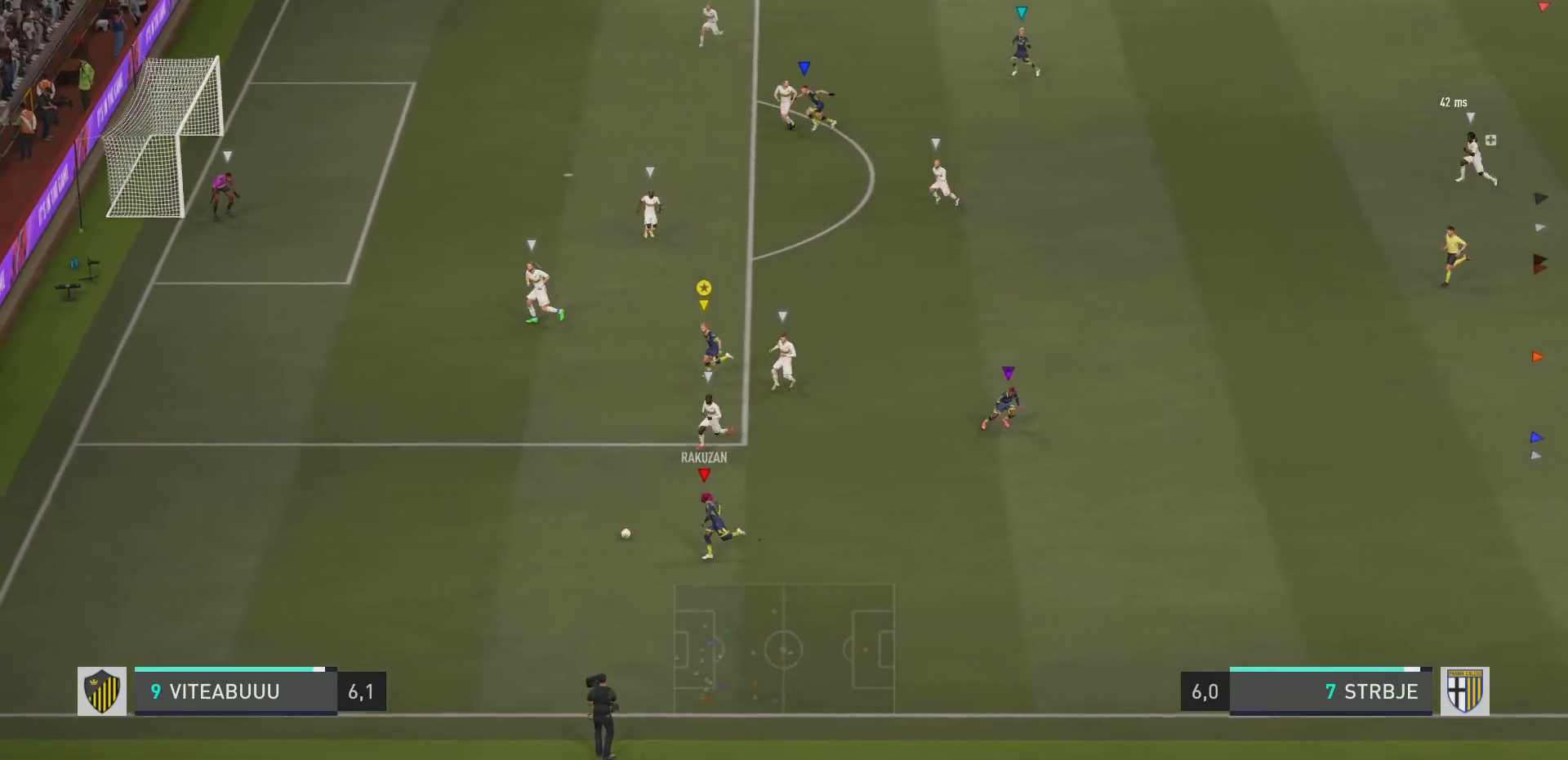
{"buttons": ["L2"], "left_stick": "down-right", "right_stick": "center", "events": [[50, "R2", "up"], [250, "left_stick", "down-right"], [367, "L2", "down"]]}
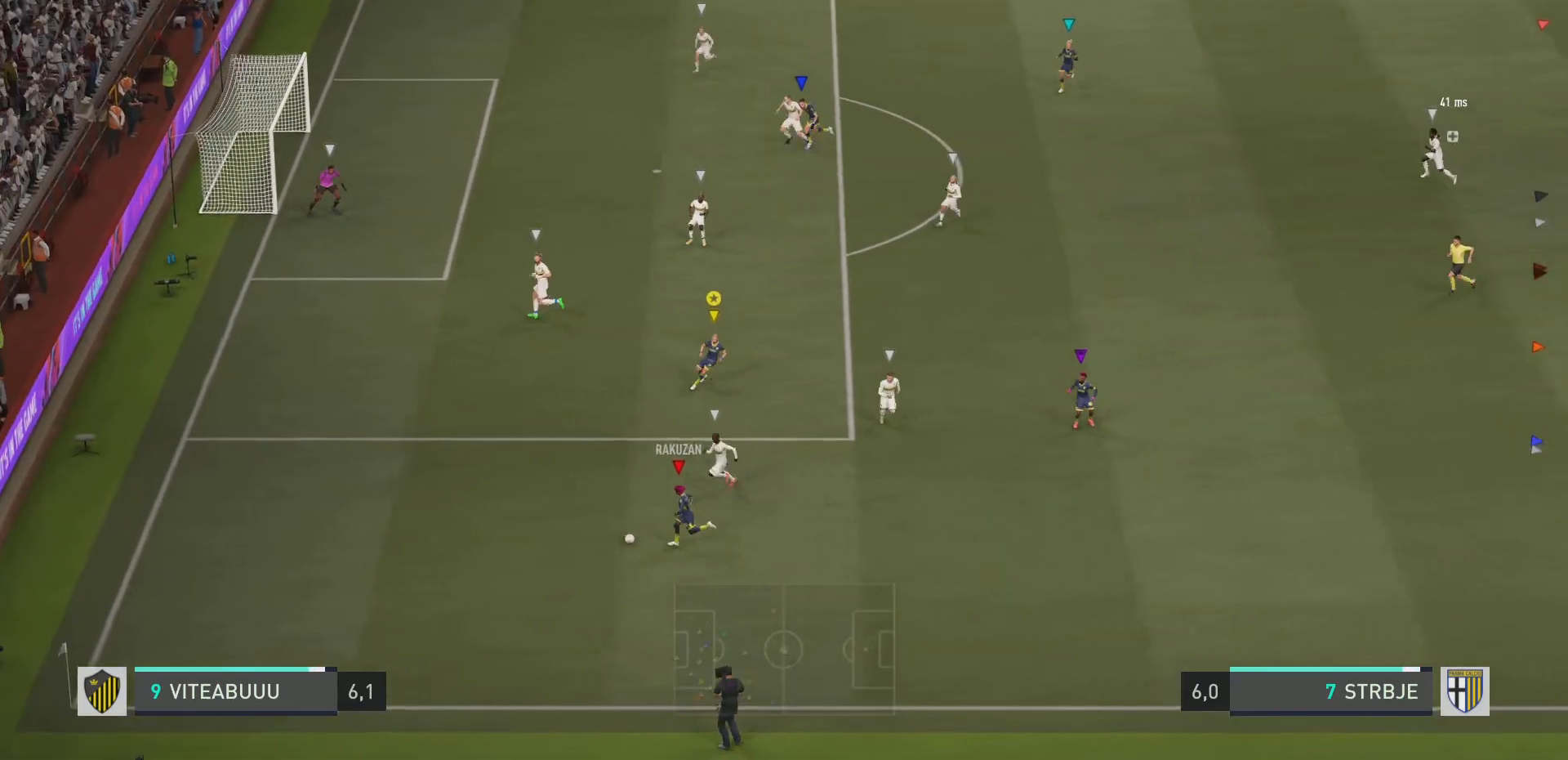
{"buttons": ["L2", "R2"], "left_stick": "up-left", "right_stick": "center", "events": [[34, "R2", "down"], [184, "left_stick", "down-left"], [384, "left_stick", "up-left"]]}
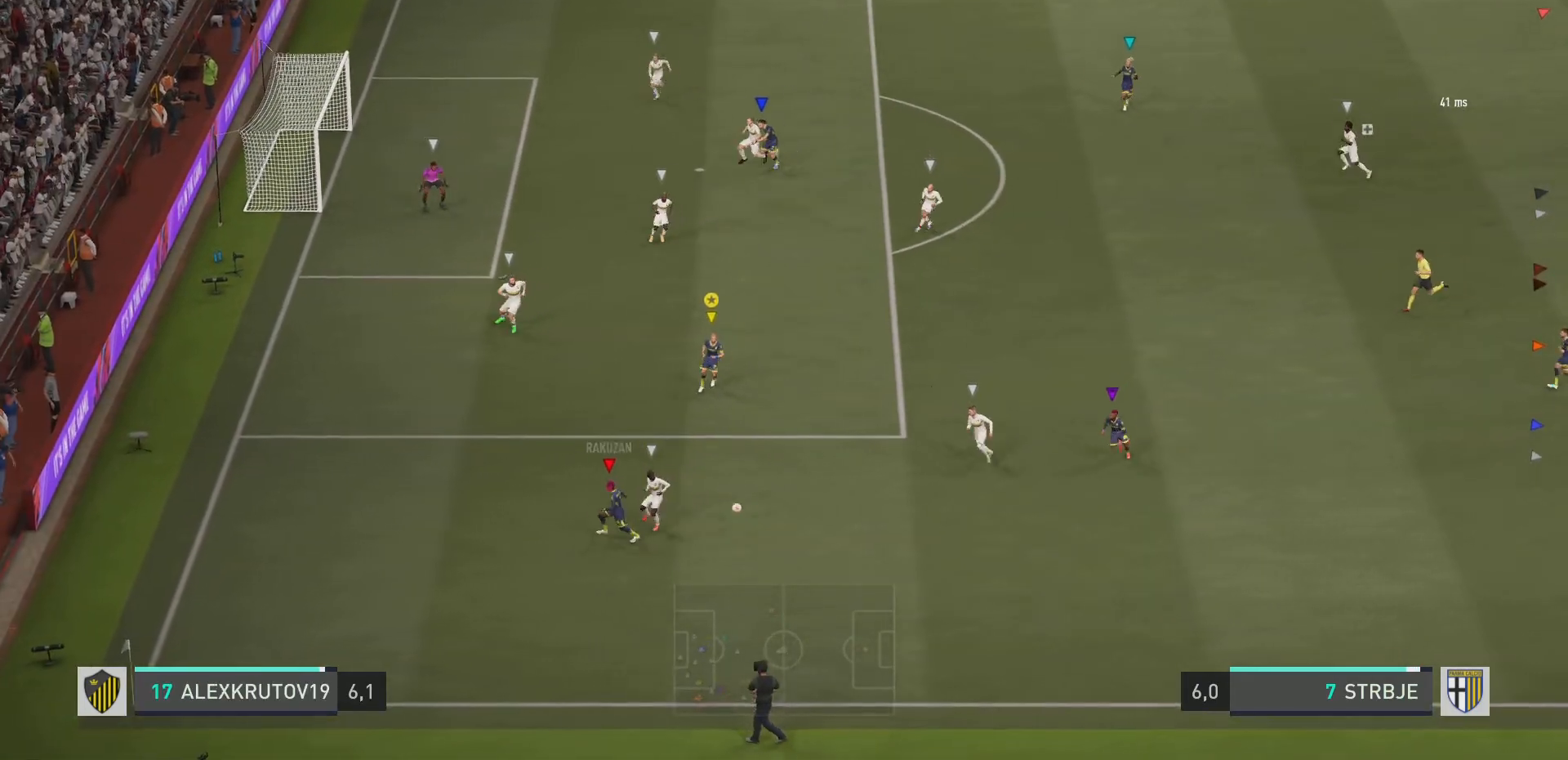
{"buttons": ["L2"], "left_stick": "up-right", "right_stick": "center", "events": [[183, "R2", "up"], [334, "left_stick", "up-right"]]}
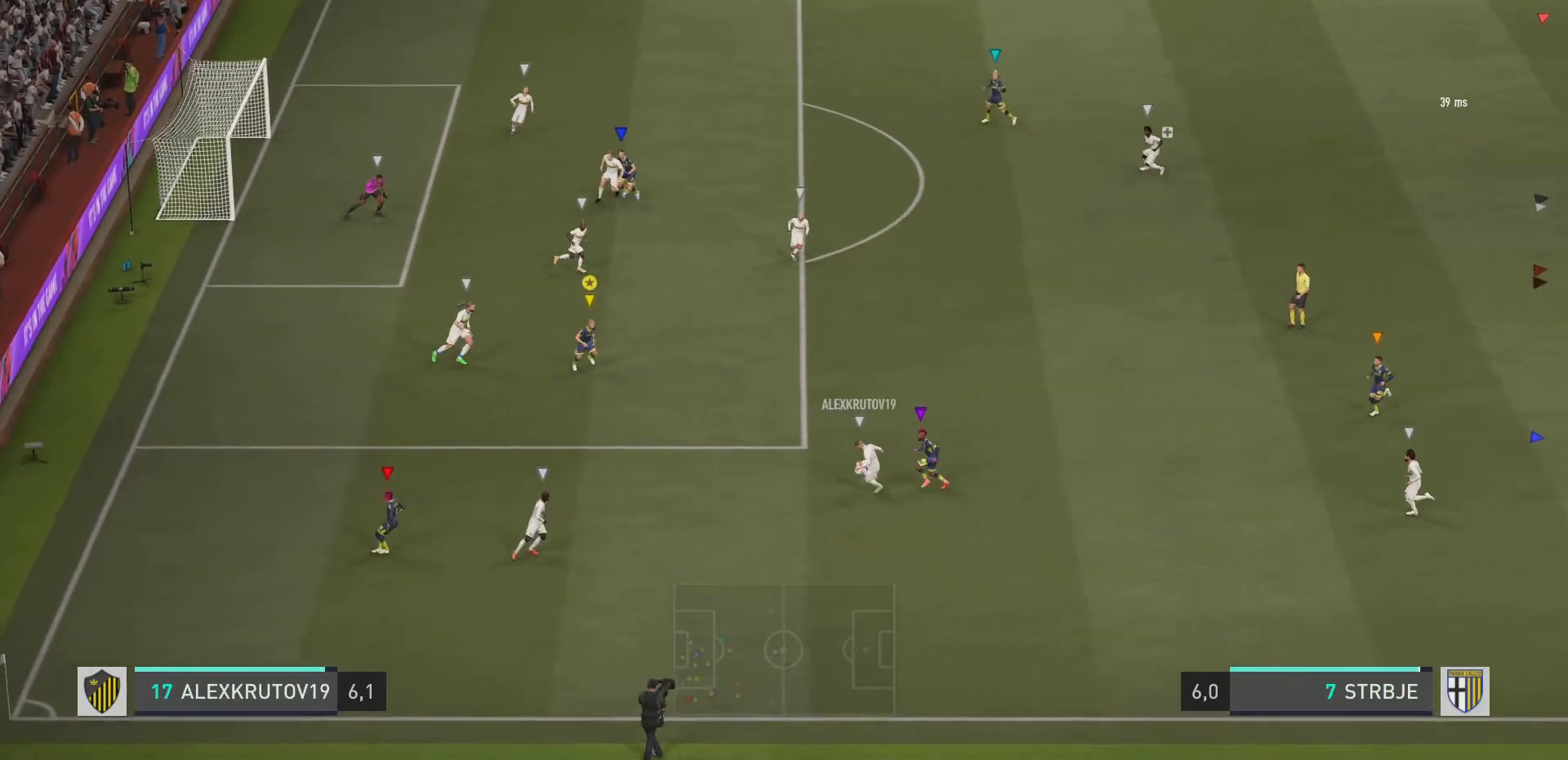
{"buttons": ["R2"], "left_stick": "right", "right_stick": "center", "events": [[84, "R2", "down"], [234, "left_stick", "right"], [317, "L2", "up"]]}
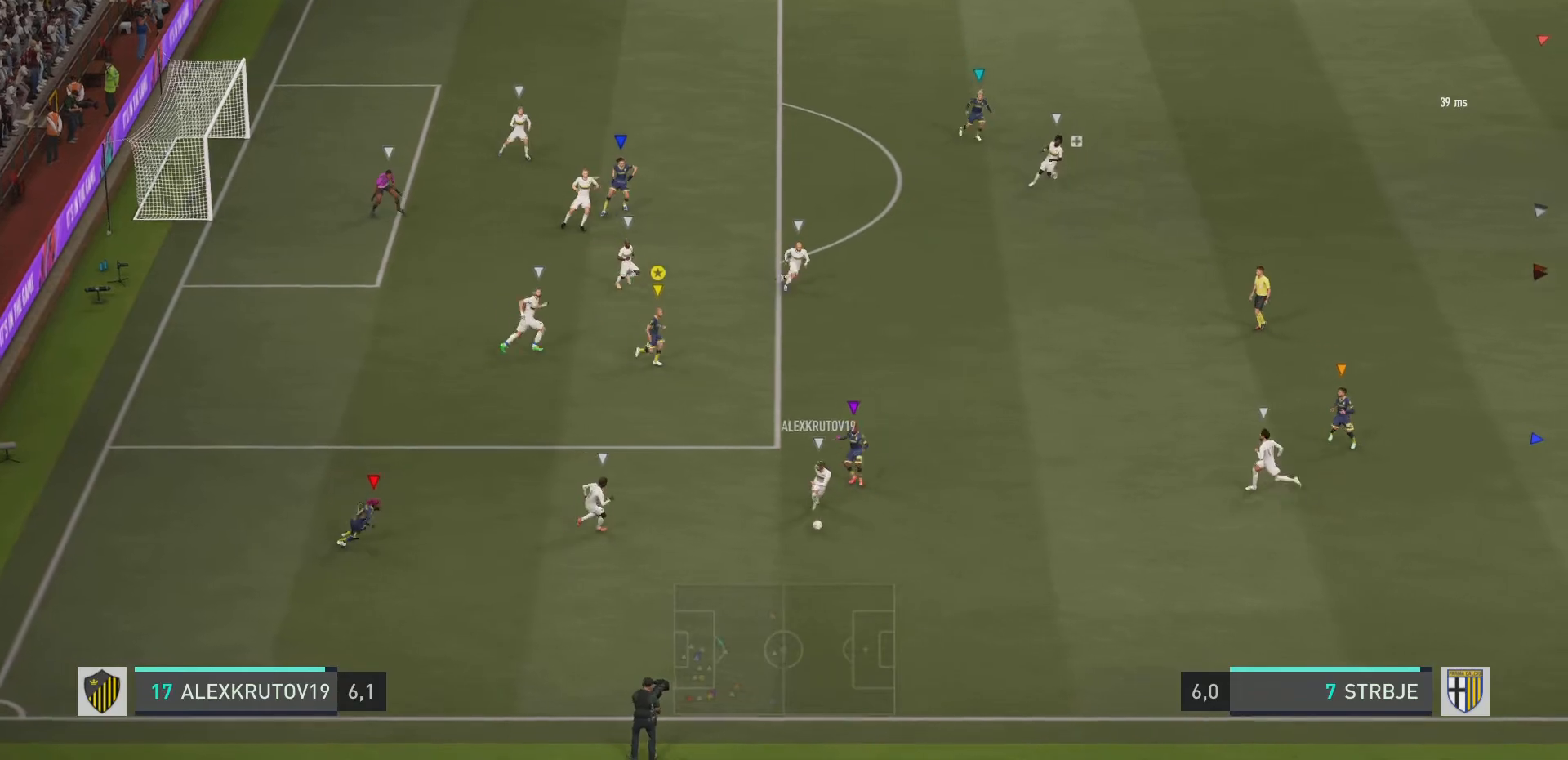
{"buttons": ["R2"], "left_stick": "down-right", "right_stick": "center", "events": [[167, "left_stick", "down-right"]]}
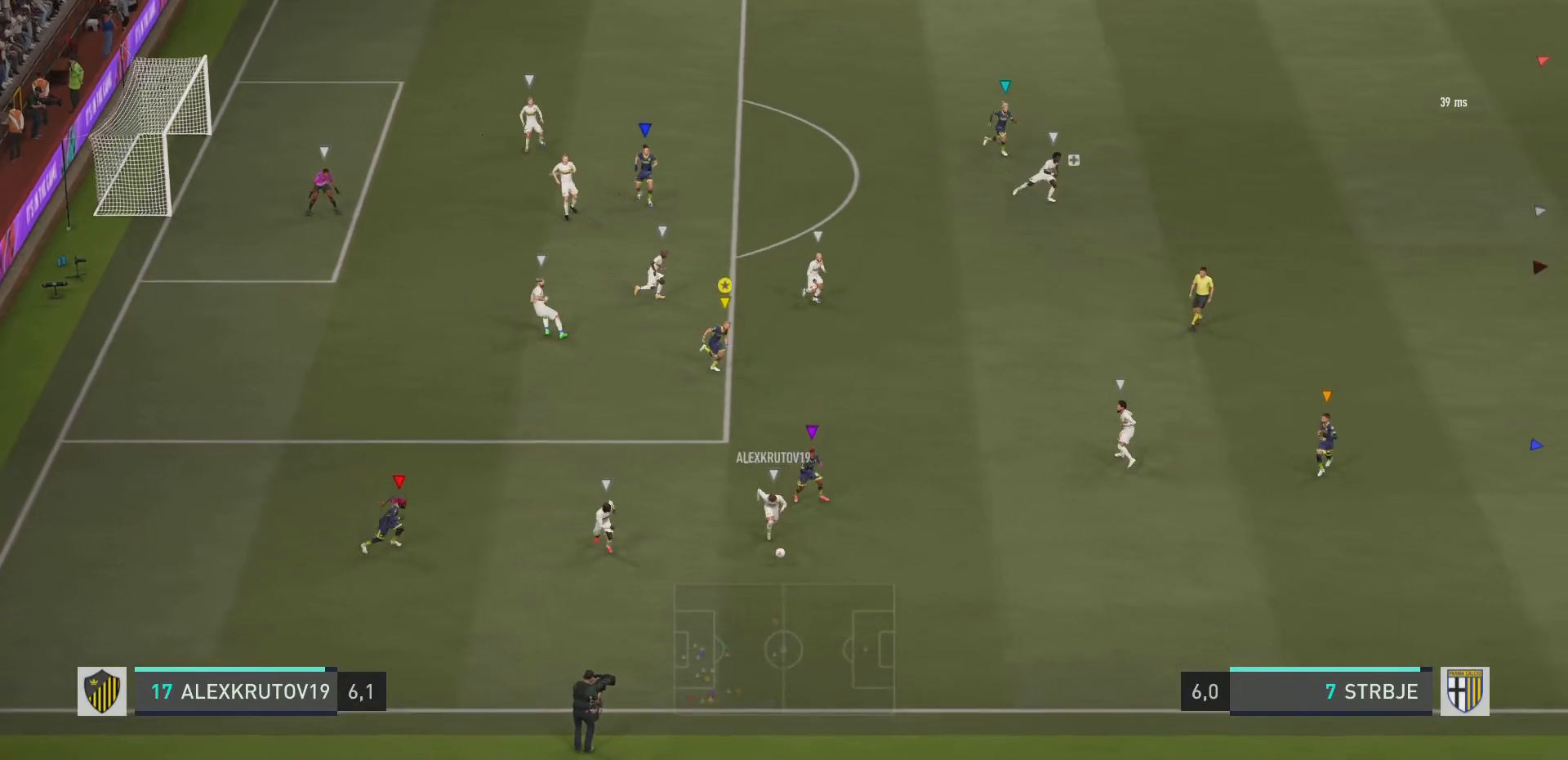
{"buttons": ["R2"], "left_stick": "down-right", "right_stick": "center", "events": []}
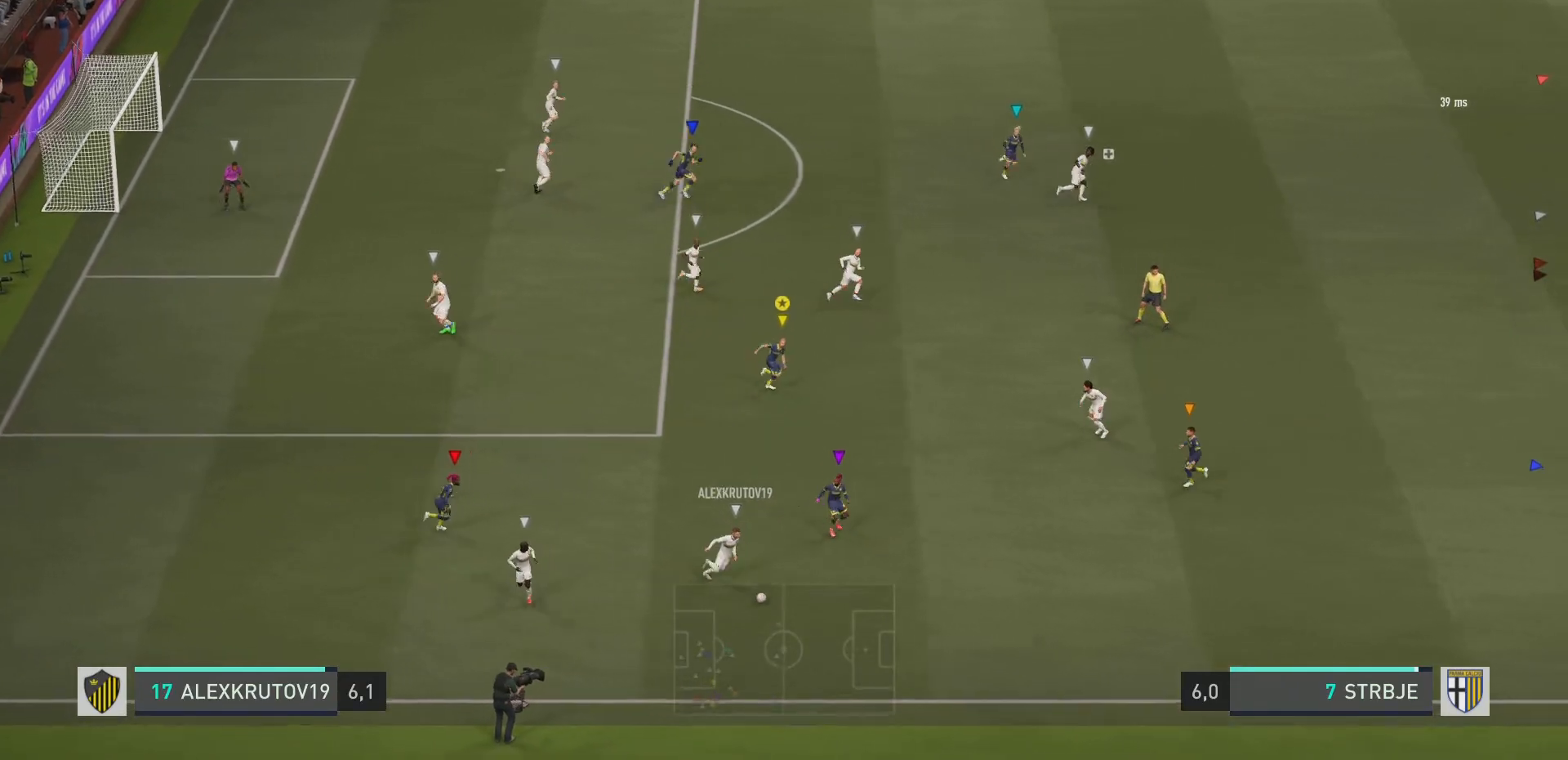
{"buttons": ["L2"], "left_stick": "down-right", "right_stick": "center", "events": [[17, "R2", "up"], [83, "L2", "down"]]}
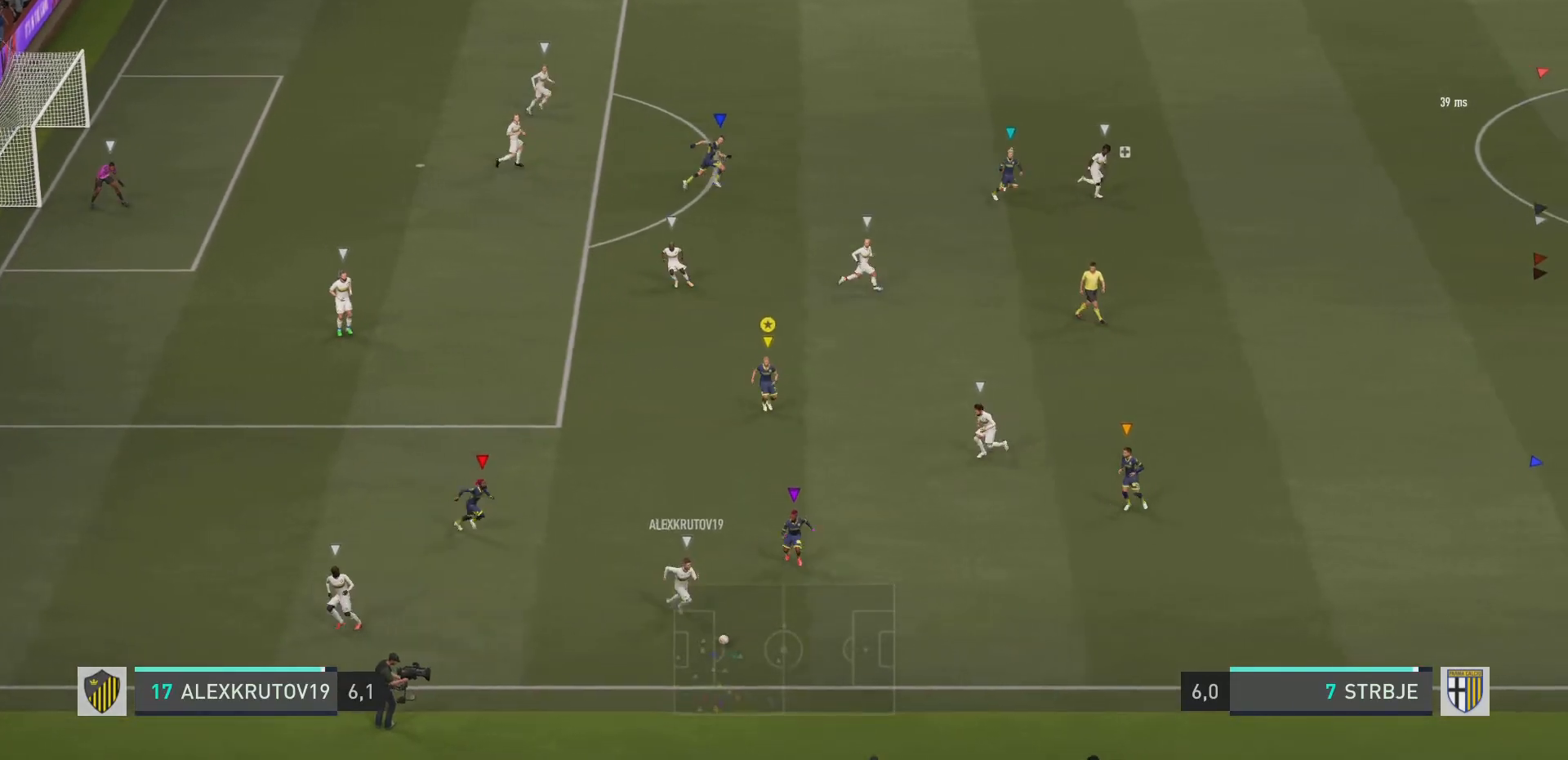
{"buttons": ["L2"], "left_stick": "down", "right_stick": "center", "events": [[501, "left_stick", "down"]]}
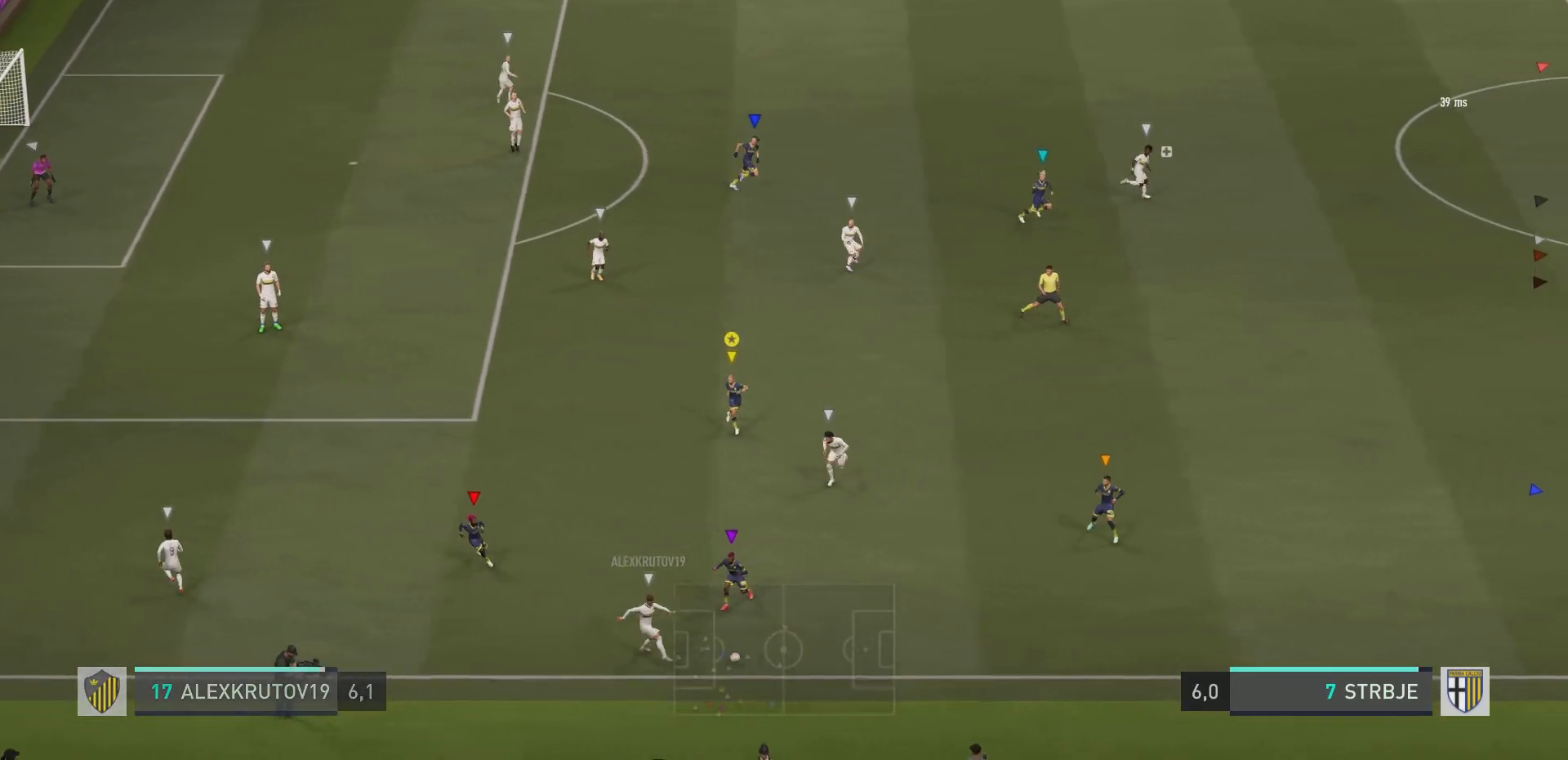
{"buttons": ["L2", "R2"], "left_stick": "right", "right_stick": "center", "events": [[250, "R2", "down"], [284, "left_stick", "down-right"], [500, "left_stick", "right"]]}
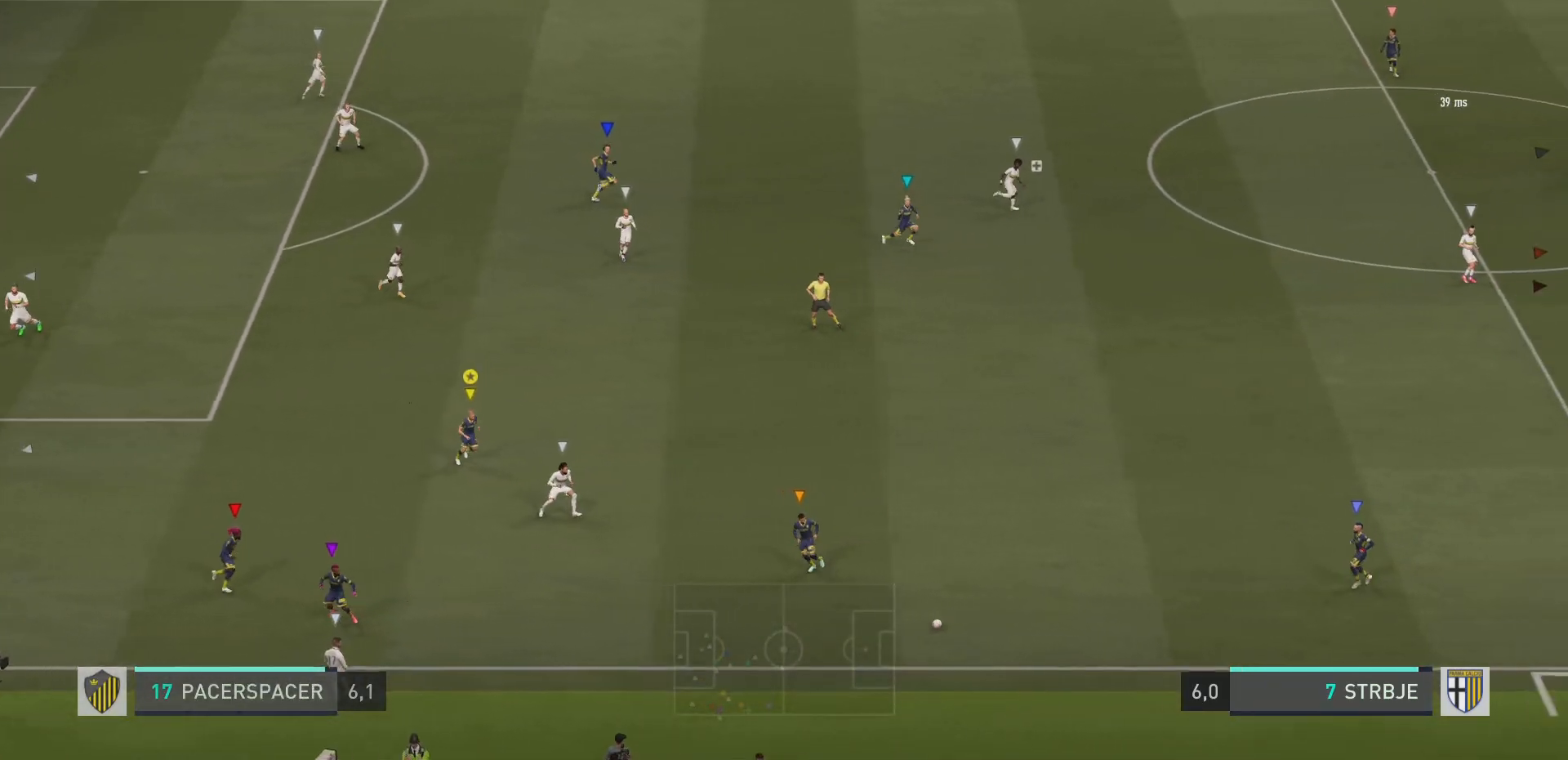
{"buttons": ["R2"], "left_stick": "up-right", "right_stick": "center", "events": [[134, "L2", "up"], [301, "R2", "up"], [484, "R2", "down"], [501, "left_stick", "up-right"]]}
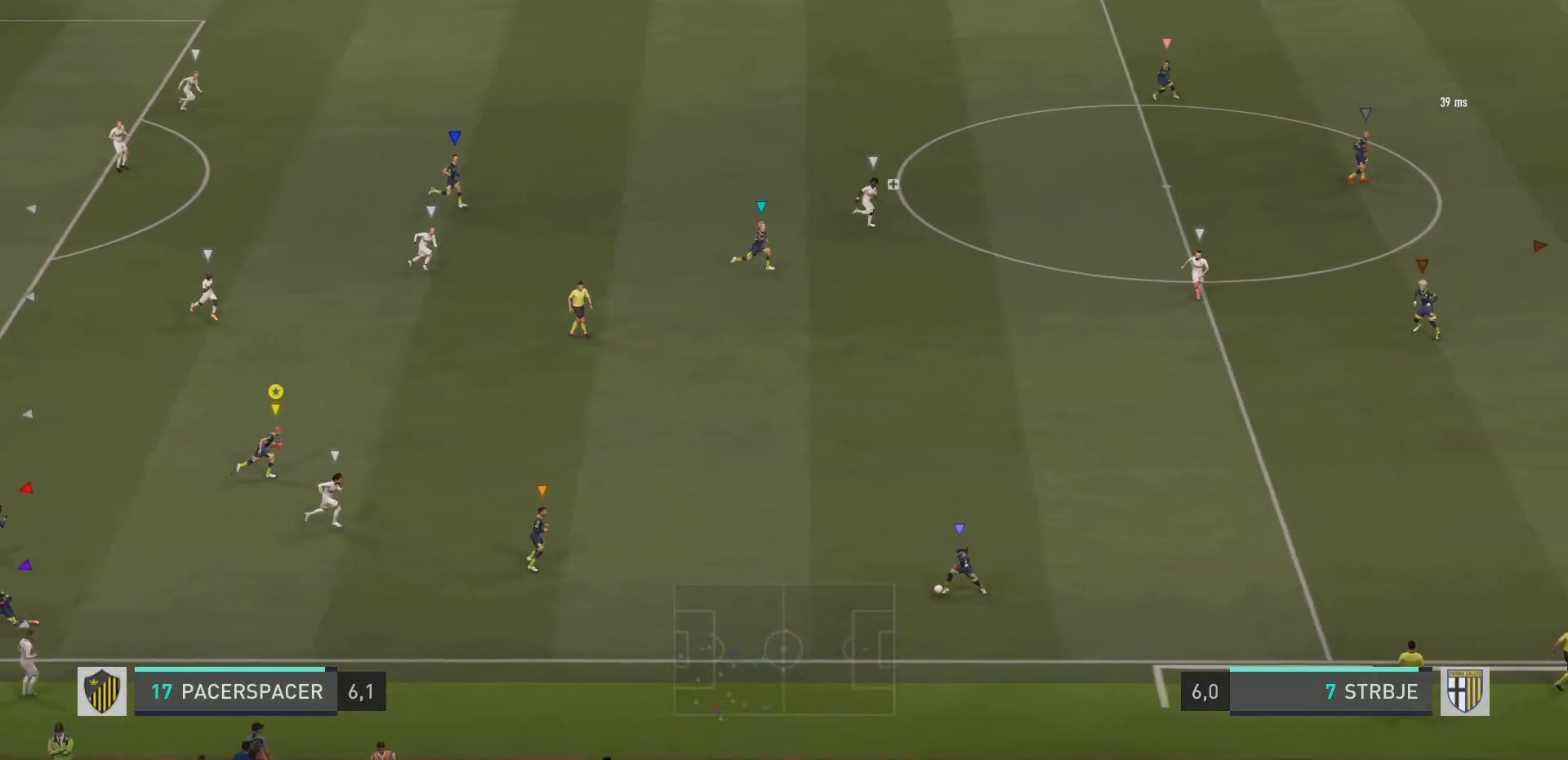
{"buttons": ["R2"], "left_stick": "up-right", "right_stick": "center", "events": []}
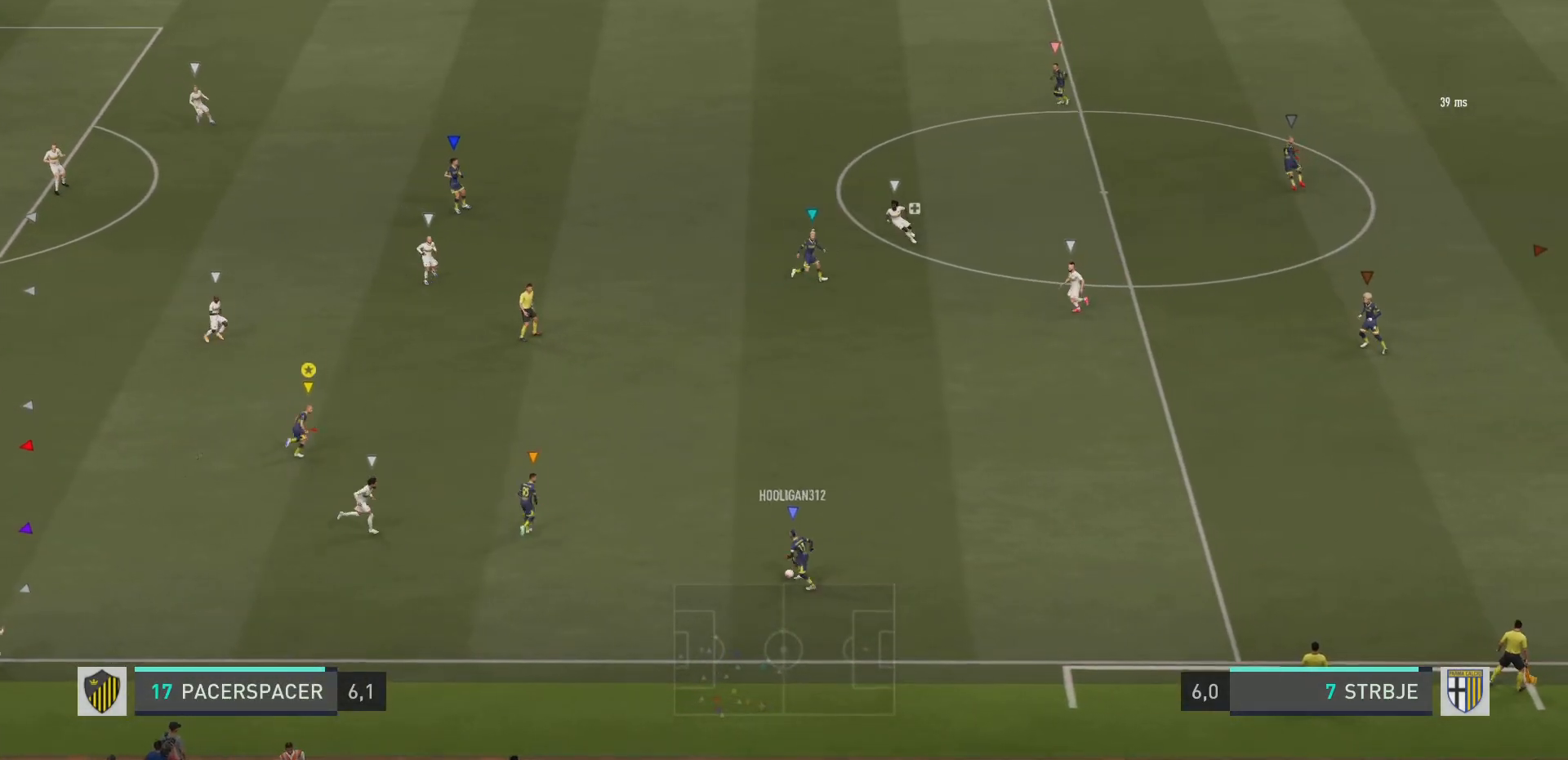
{"buttons": [], "left_stick": "up", "right_stick": "center", "events": [[184, "R2", "up"], [251, "left_stick", "up"]]}